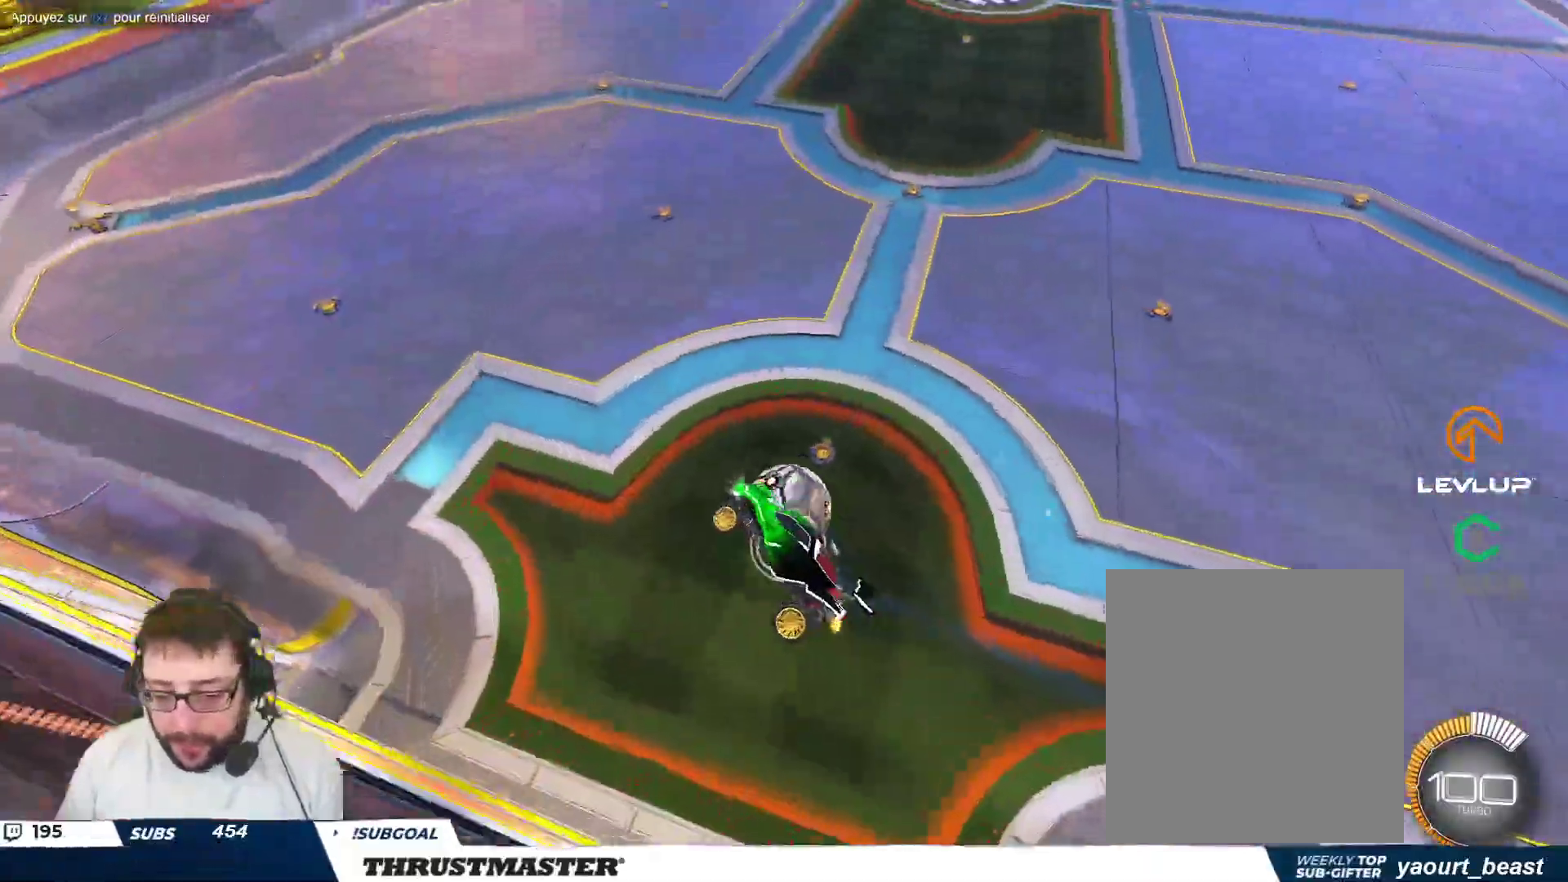
Gameplay with a controller (Xbox layout); each line is a JSON object with the inputs held at the frame after it. "events" lists button and stick changes between this image and that frame as [ms after this image, input, new state], when the widget could be followed in between. Not read: L2 right_stick.
{"buttons": ["B"], "left_stick": "right", "events": [[50, "R2", "up"], [67, "B", "down"], [133, "left_stick", "down-left"], [183, "left_stick", "up-left"], [267, "left_stick", "up-right"], [300, "A", "down"], [317, "left_stick", "right"], [433, "A", "up"]]}
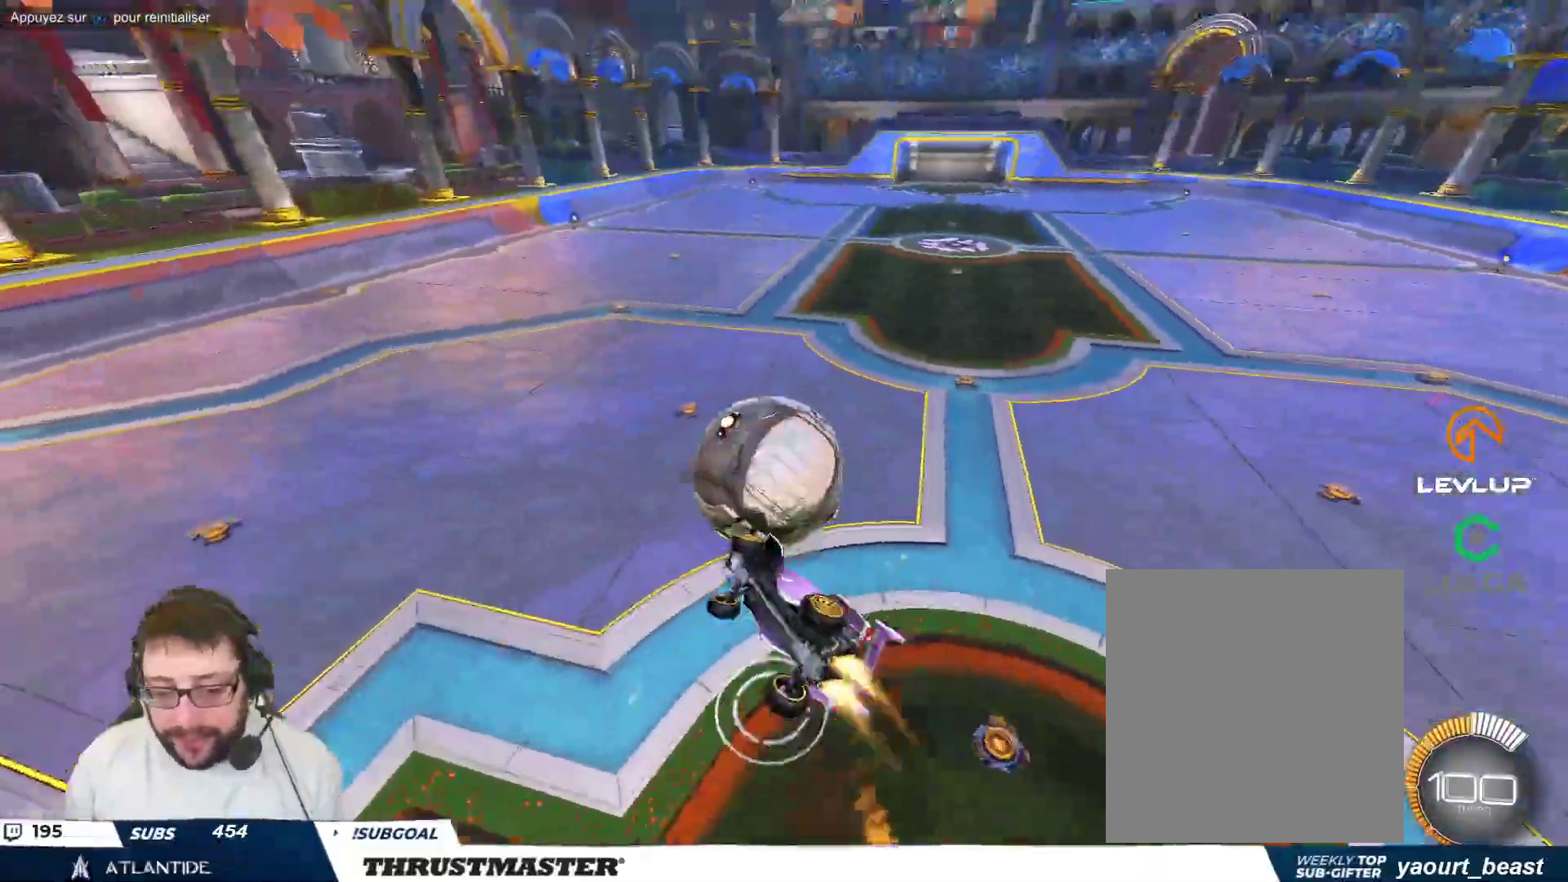
{"buttons": ["R2"], "left_stick": "right", "events": [[167, "left_stick", "down"], [317, "B", "up"], [367, "left_stick", "center"], [400, "R2", "down"], [433, "left_stick", "right"]]}
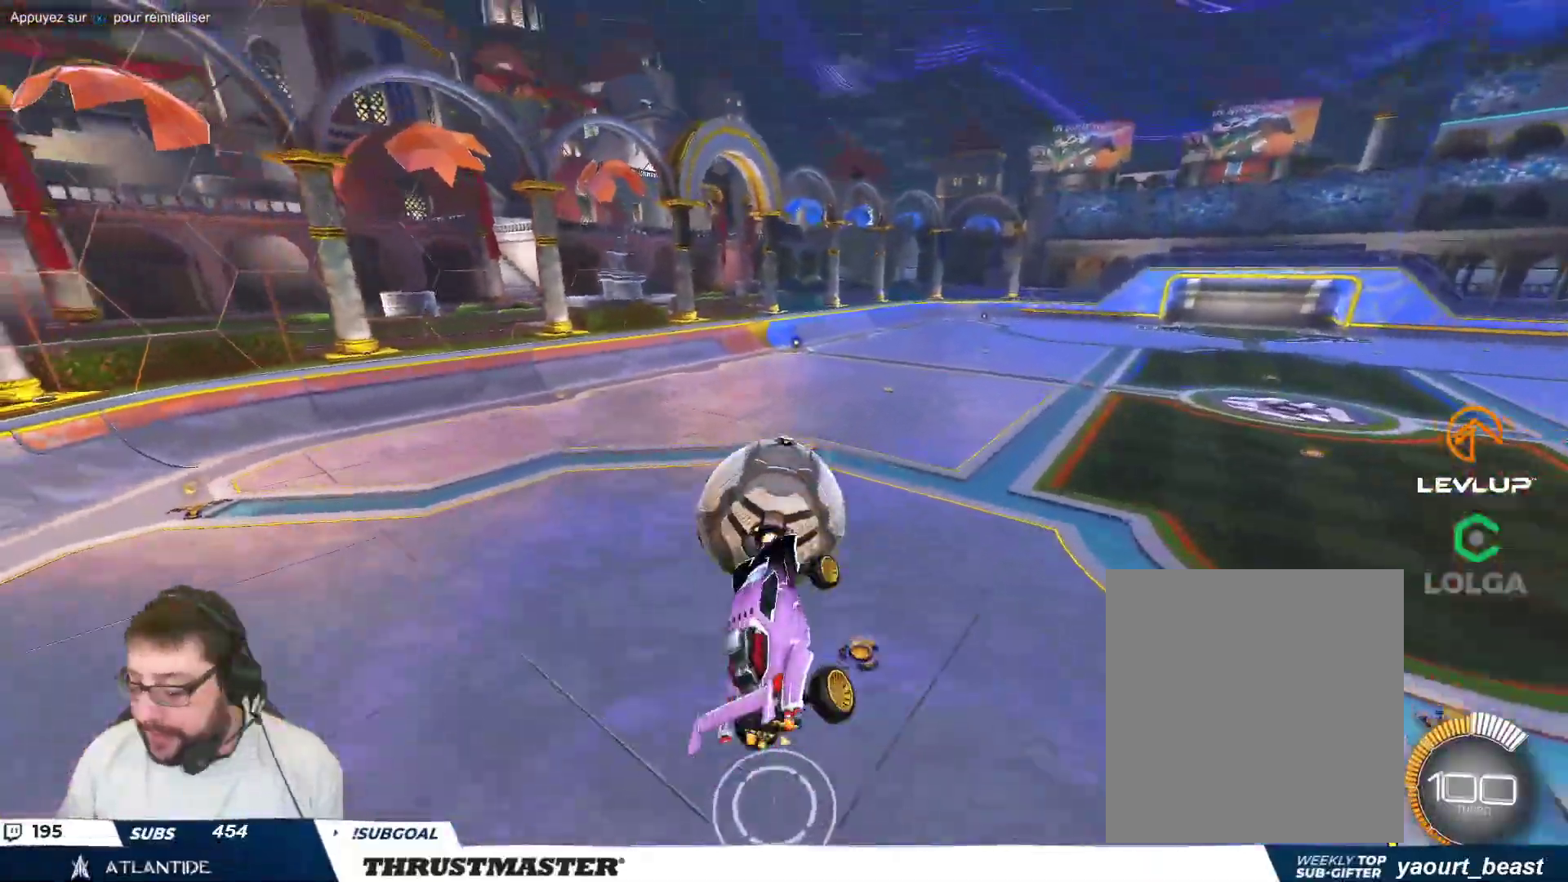
{"buttons": ["R2"], "left_stick": "right", "events": [[50, "left_stick", "center"], [183, "left_stick", "right"]]}
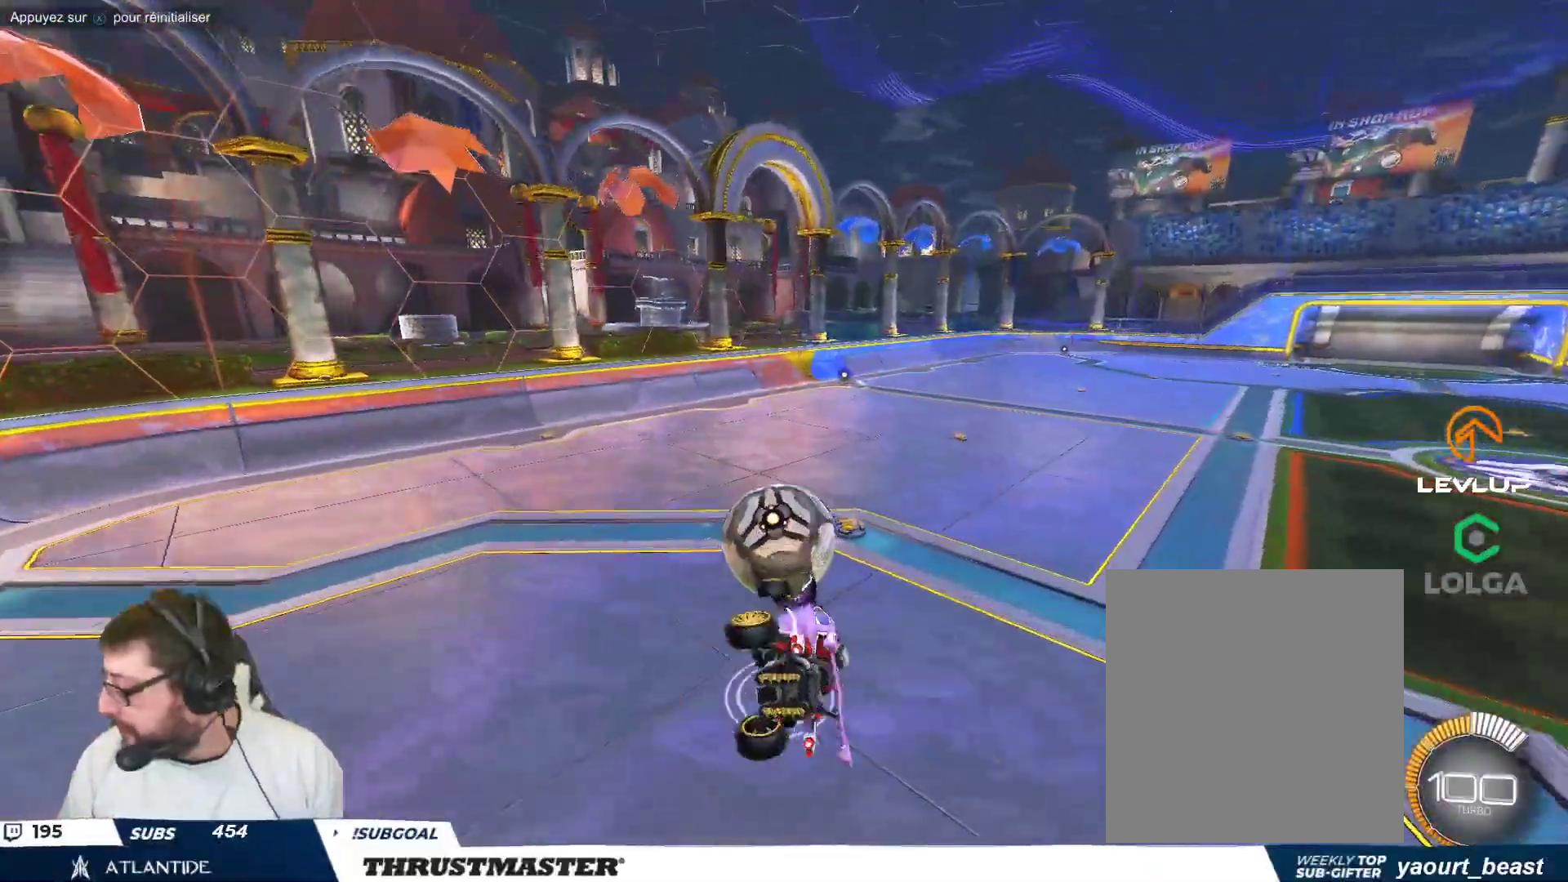
{"buttons": [], "left_stick": "right", "events": [[333, "R2", "up"]]}
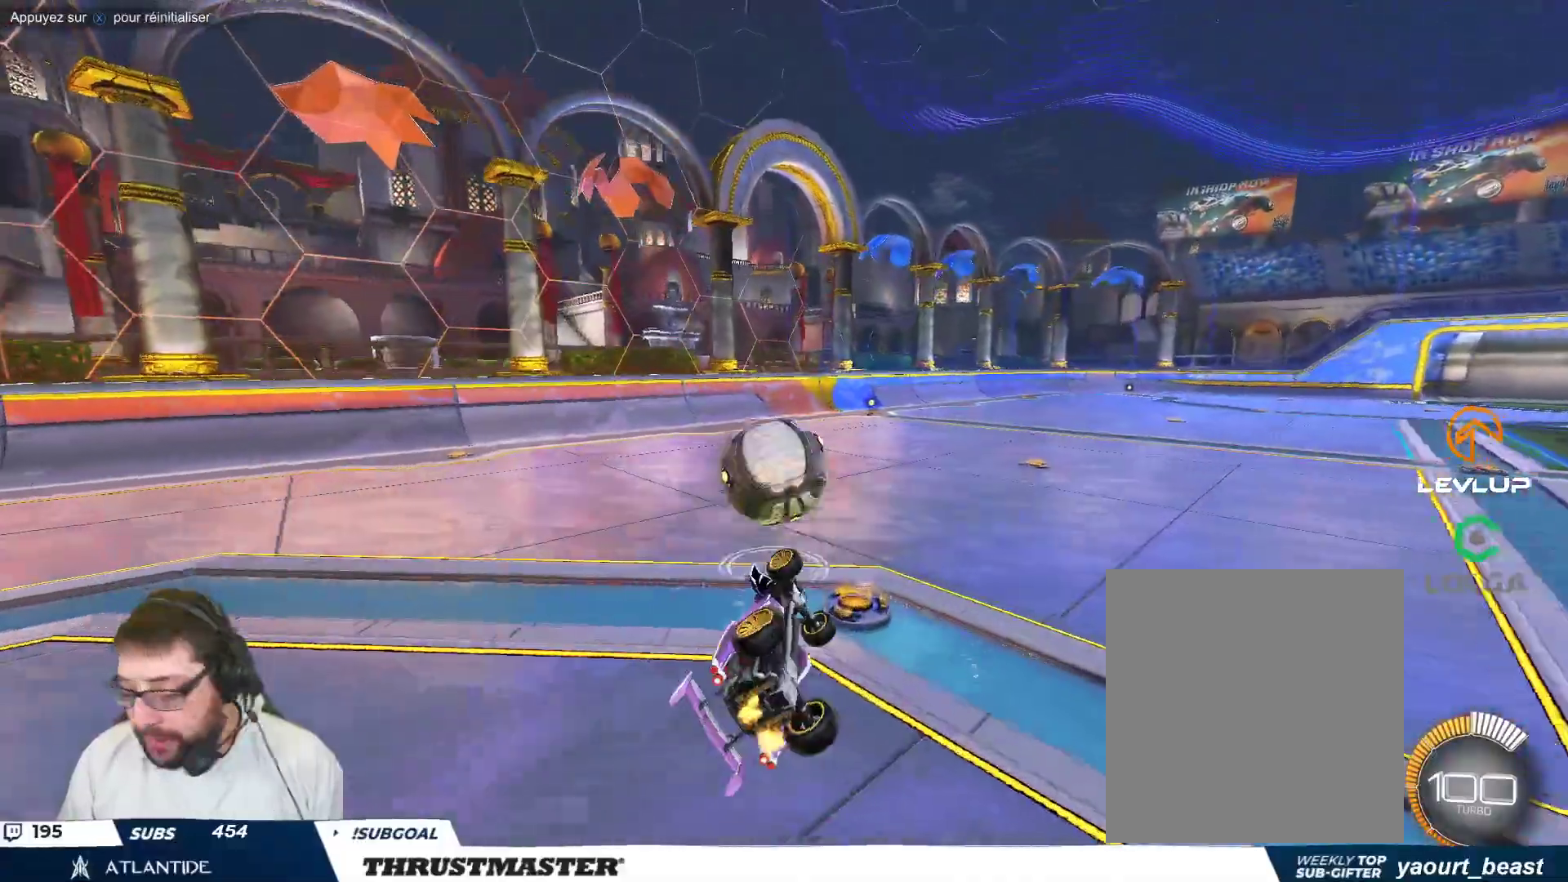
{"buttons": ["B"], "left_stick": "left", "events": [[133, "left_stick", "down-right"], [200, "B", "down"], [300, "left_stick", "left"]]}
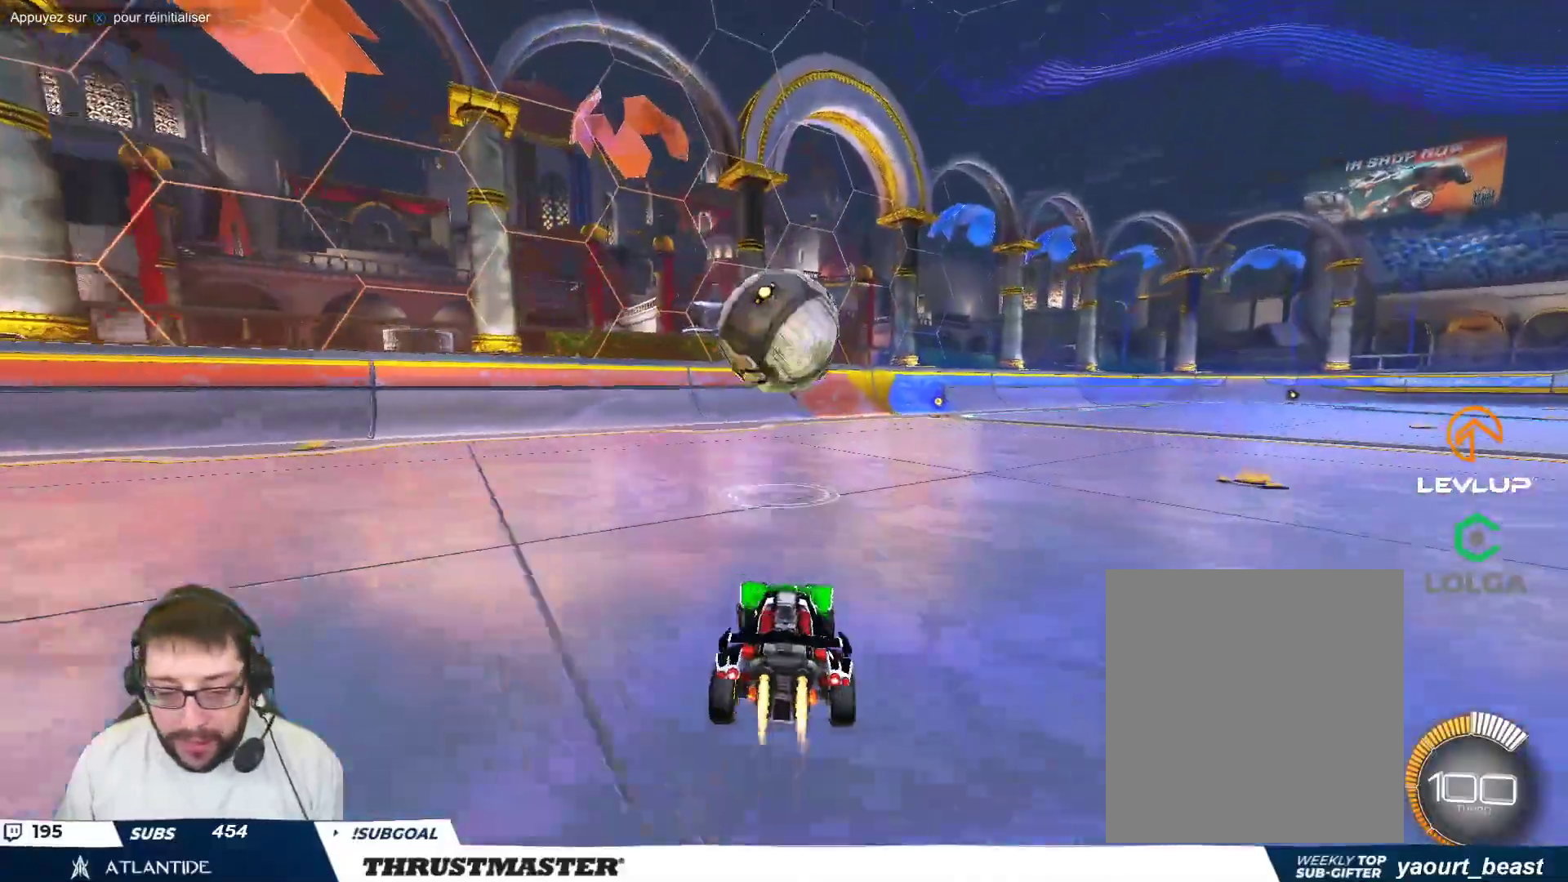
{"buttons": [], "left_stick": "center", "events": [[150, "left_stick", "center"], [483, "B", "up"]]}
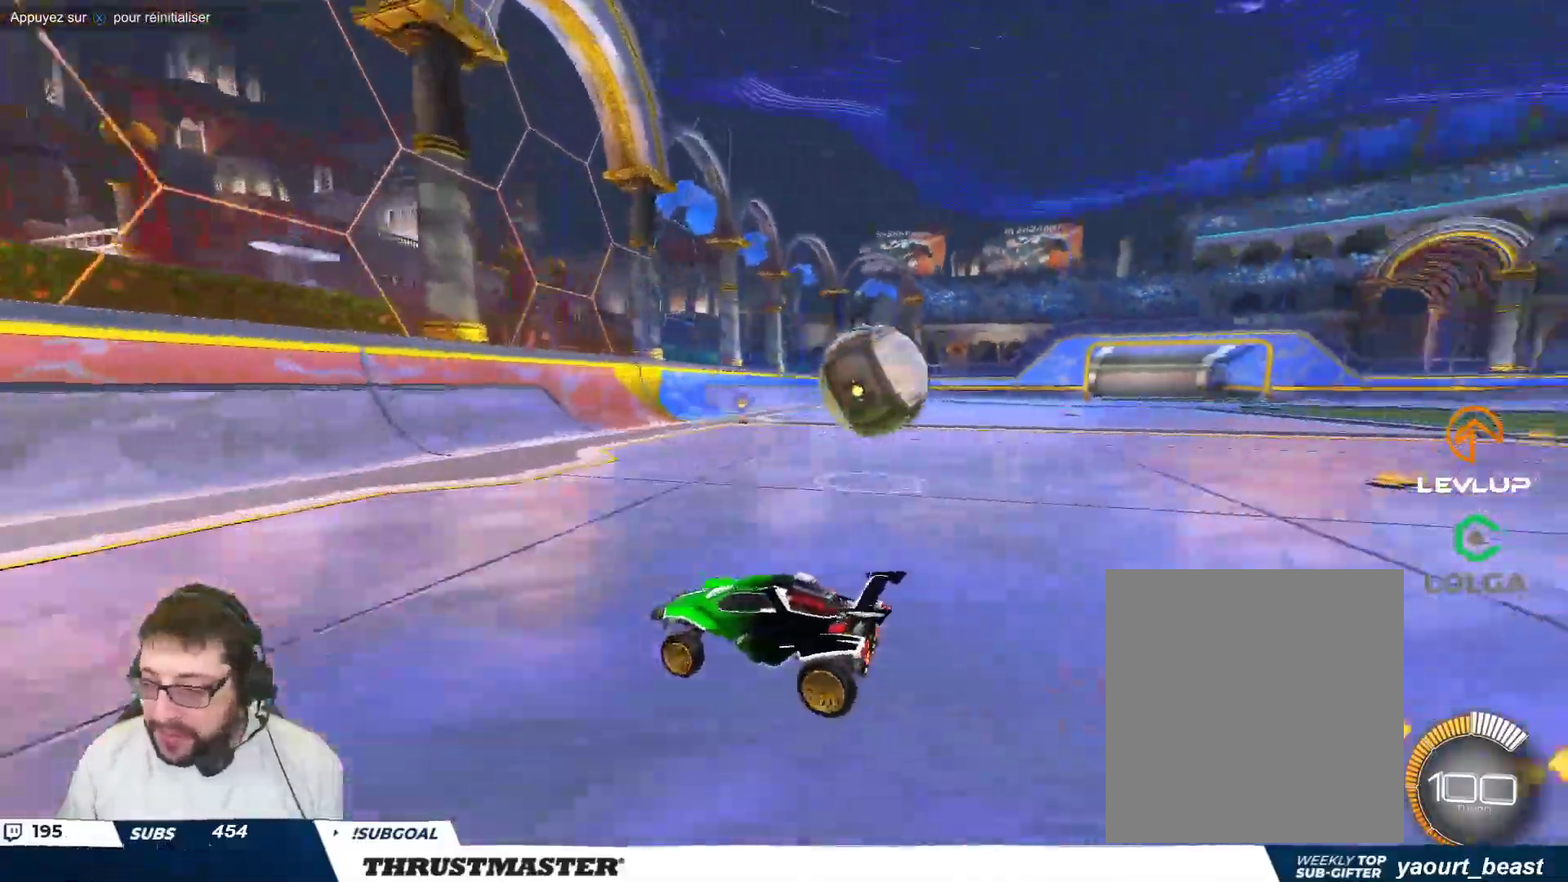
{"buttons": ["B"], "left_stick": "right", "events": [[17, "left_stick", "right"], [50, "B", "down"], [83, "Y", "down"], [200, "Y", "up"]]}
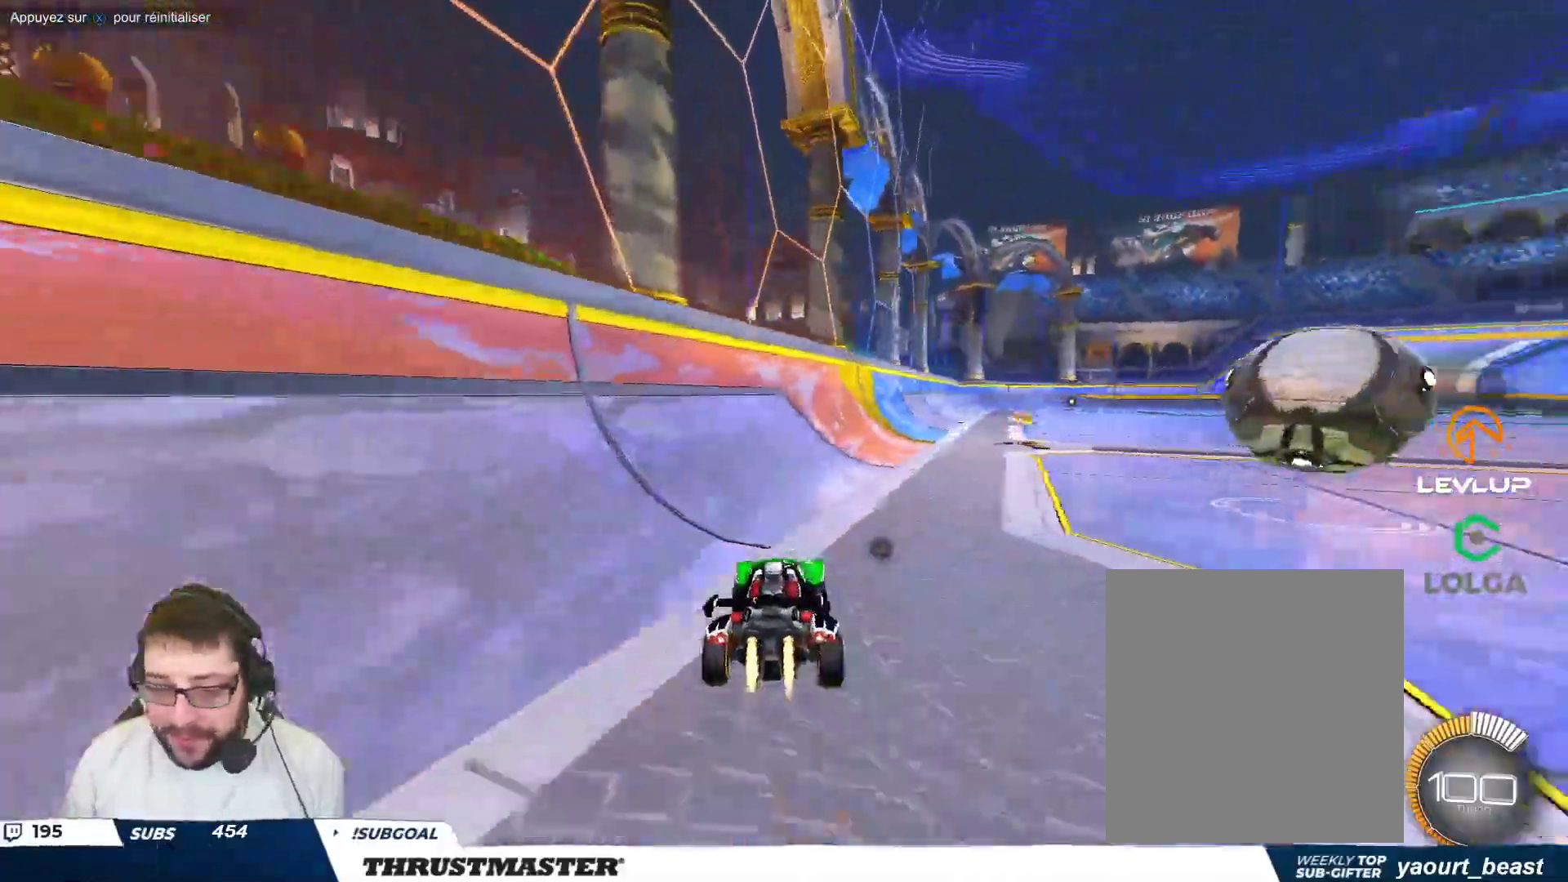
{"buttons": [], "left_stick": "right", "events": [[150, "B", "up"], [400, "left_stick", "up-left"], [483, "left_stick", "right"]]}
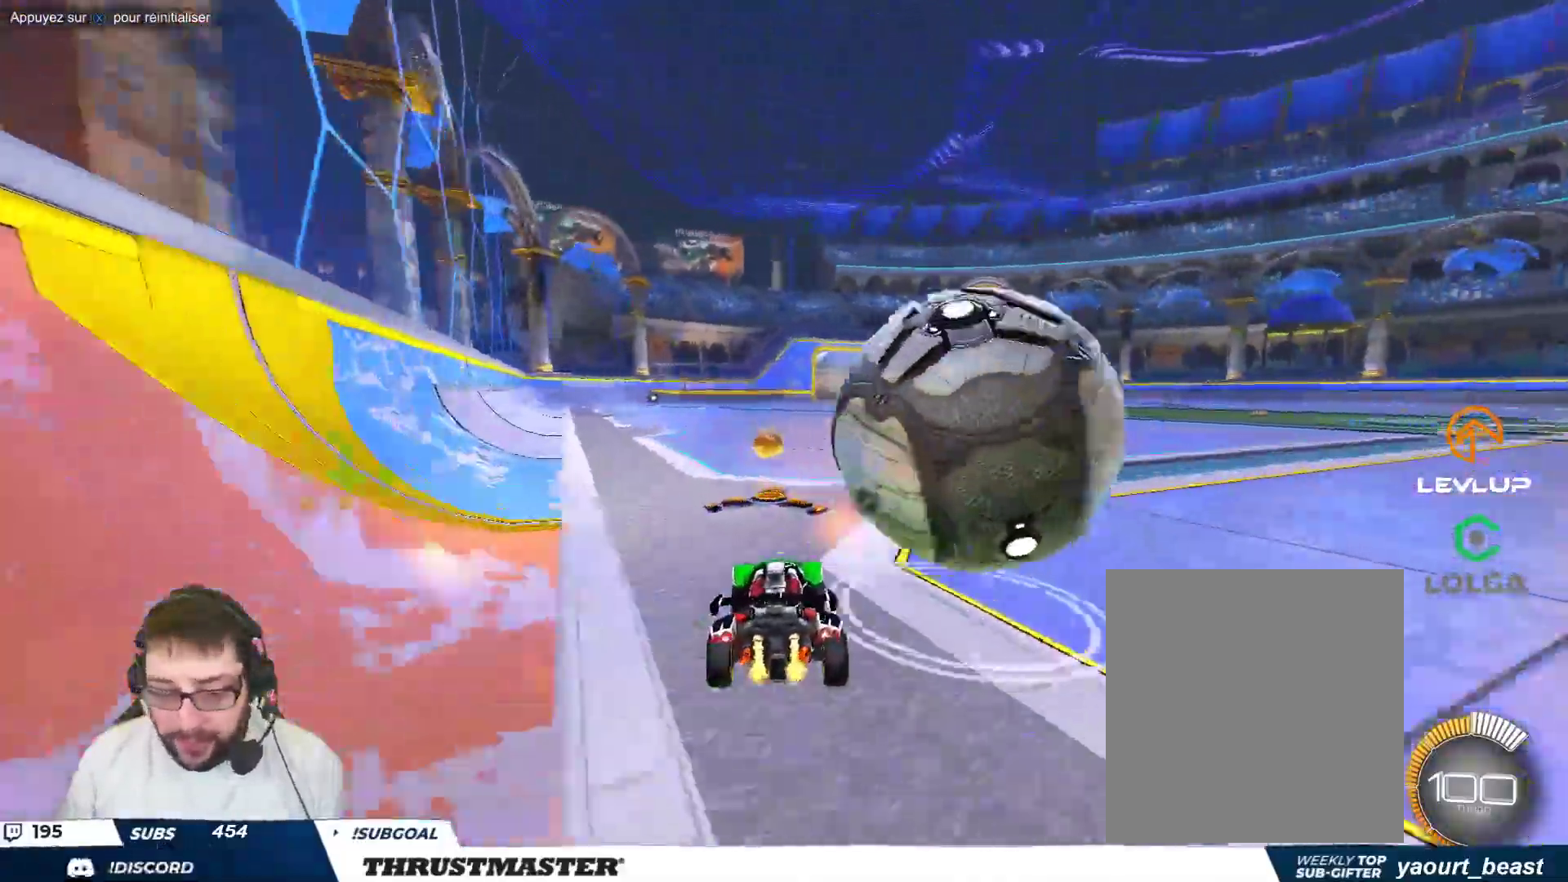
{"buttons": [], "left_stick": "up-left", "events": [[100, "left_stick", "down"], [167, "Y", "down"], [217, "left_stick", "center"], [233, "Y", "up"], [400, "left_stick", "up-left"]]}
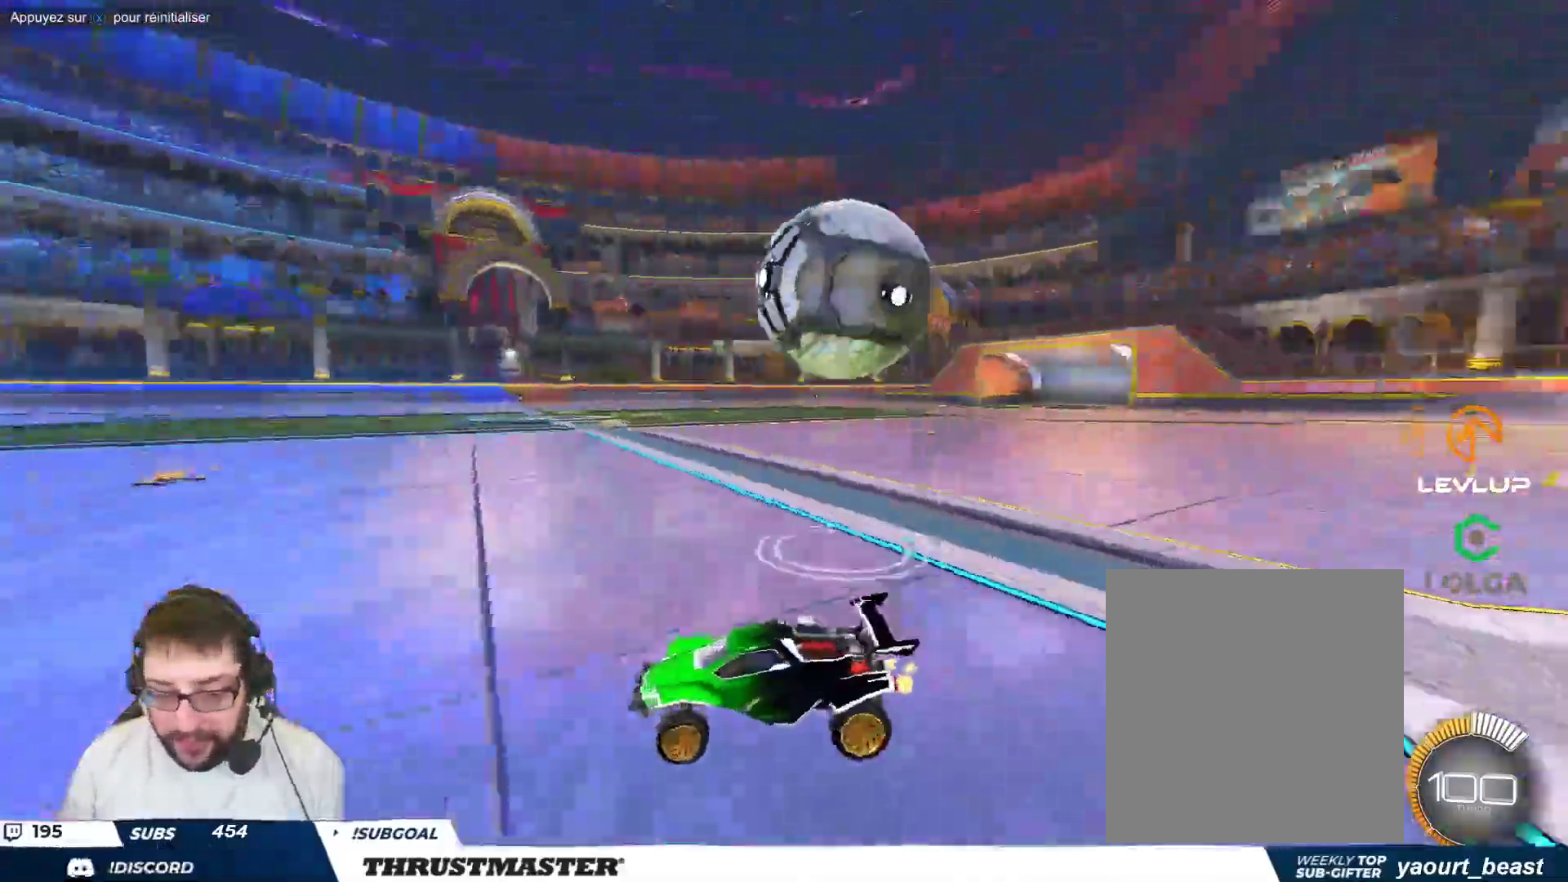
{"buttons": [], "left_stick": "right", "events": [[117, "B", "down"], [250, "B", "up"], [317, "left_stick", "right"]]}
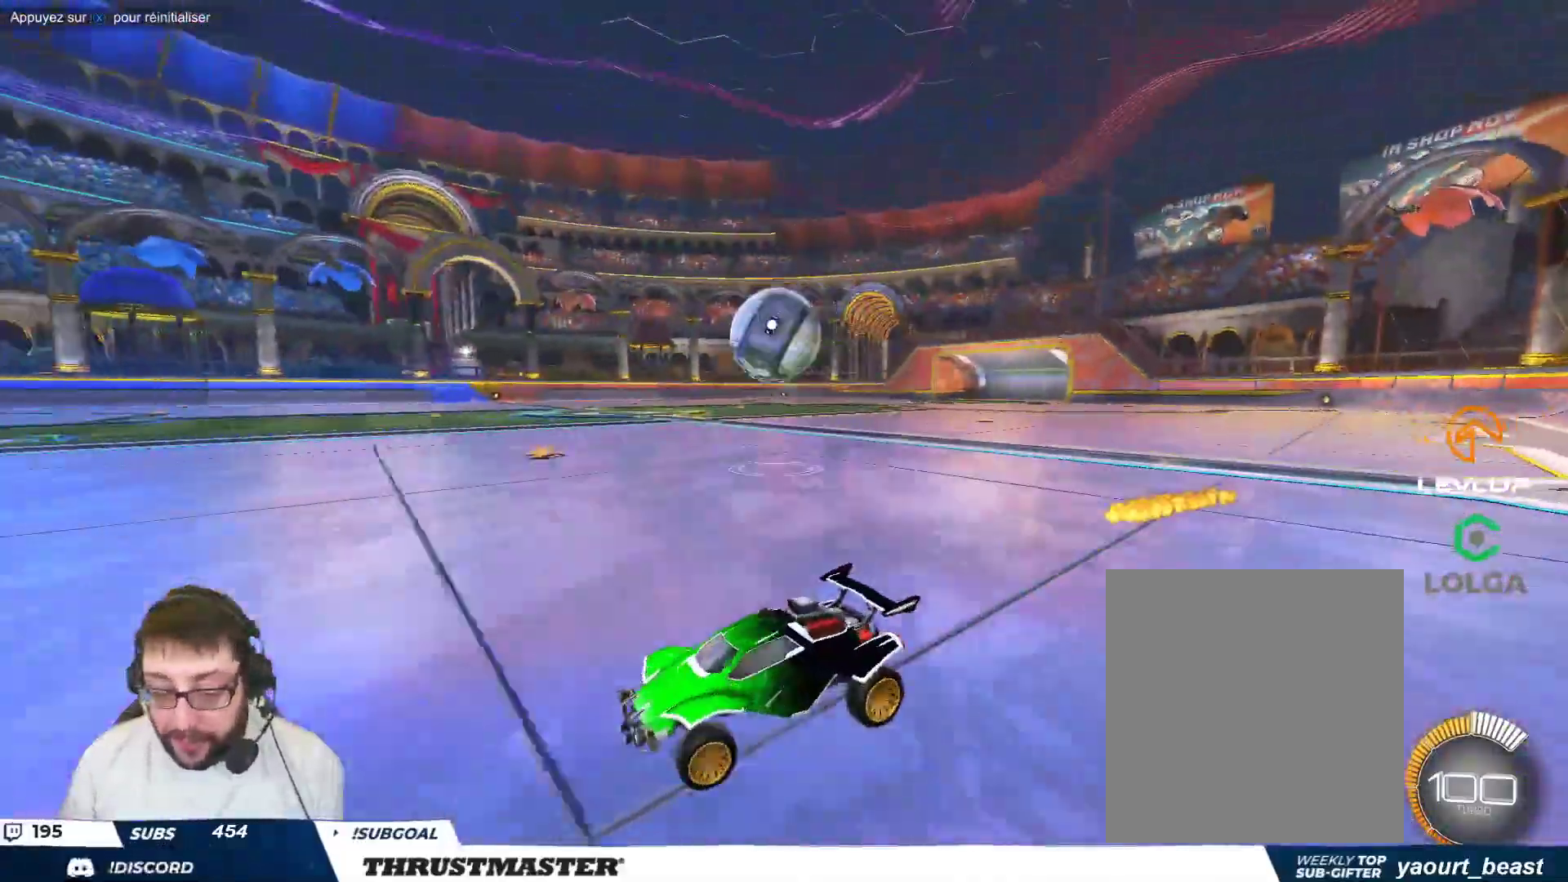
{"buttons": ["B"], "left_stick": "center", "events": [[83, "B", "down"], [467, "left_stick", "center"]]}
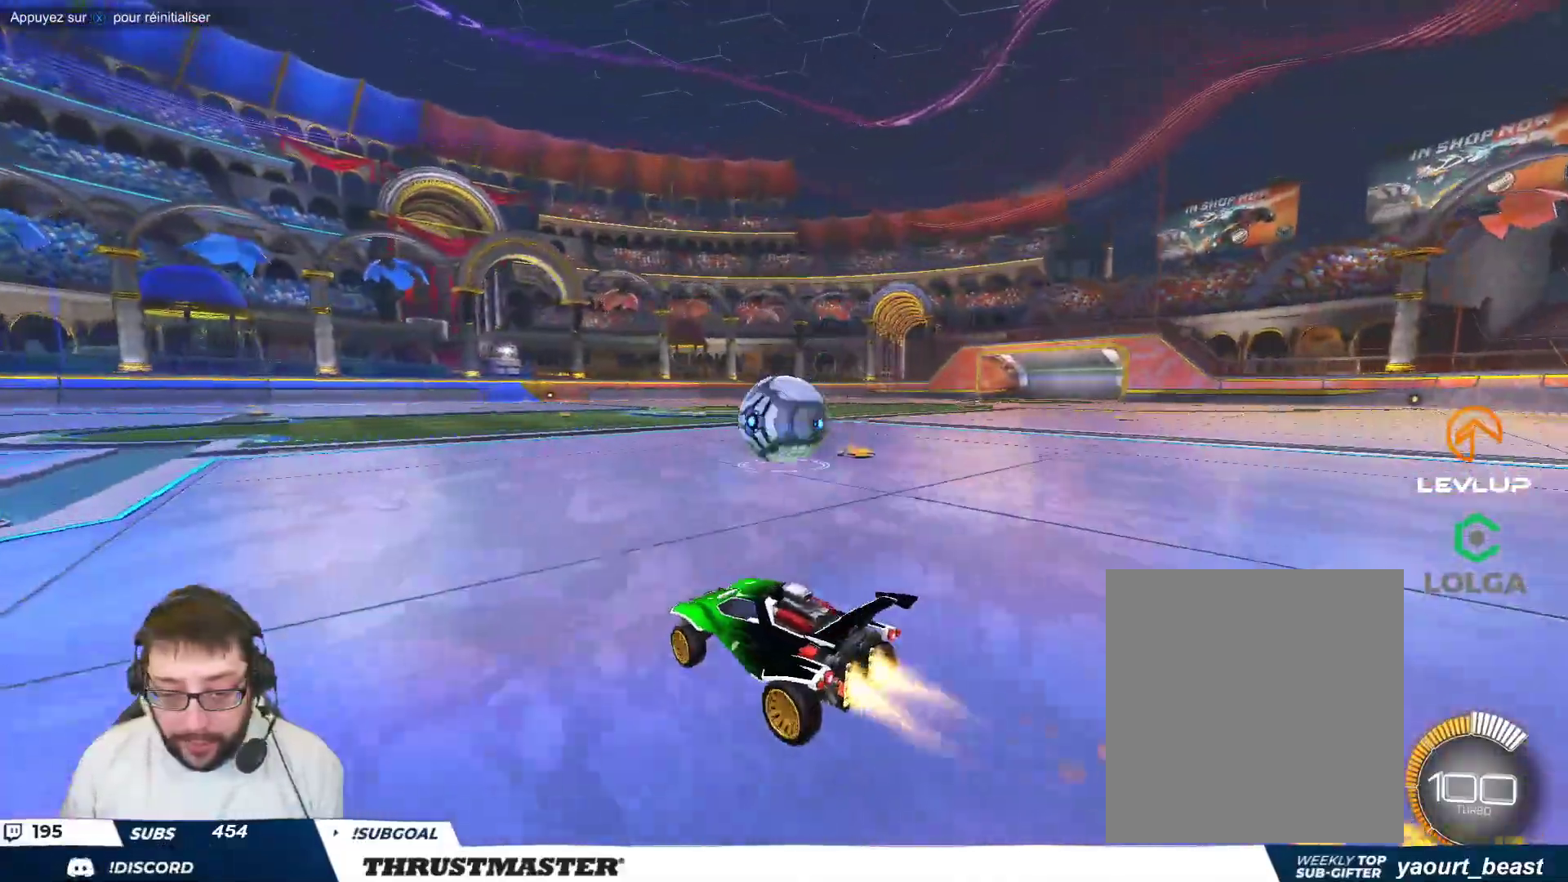
{"buttons": [], "left_stick": "down", "events": [[67, "B", "up"], [67, "left_stick", "down-right"], [183, "B", "down"], [200, "A", "down"], [317, "A", "up"], [333, "left_stick", "right"], [400, "A", "down"], [467, "A", "up"], [483, "B", "up"], [483, "left_stick", "down"]]}
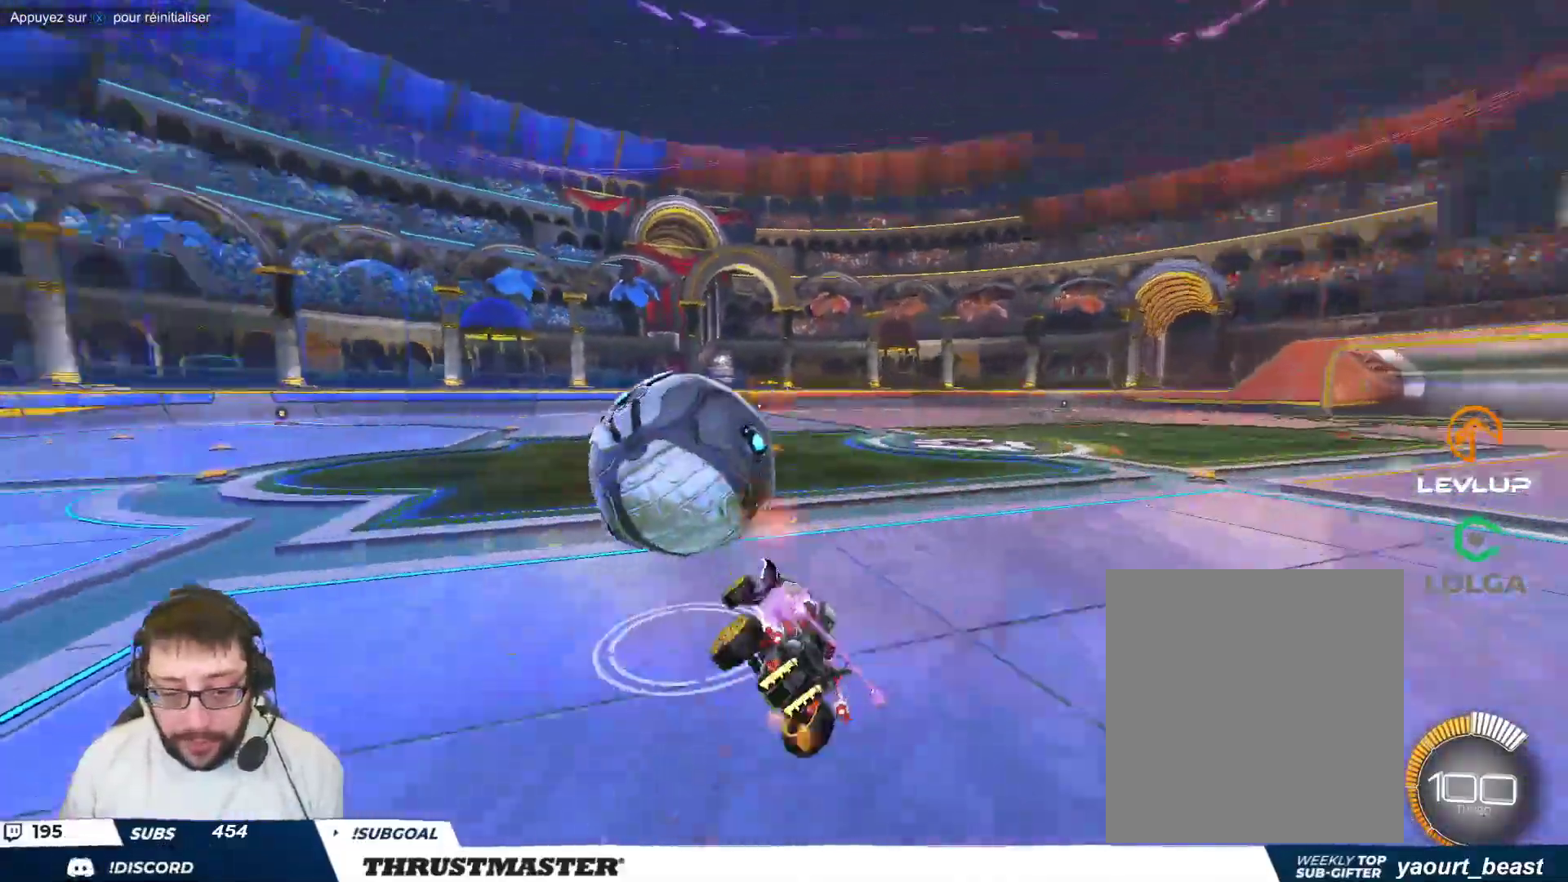
{"buttons": [], "left_stick": "down-right", "events": [[17, "left_stick", "down-right"], [50, "B", "down"], [67, "Y", "down"], [150, "left_stick", "right"], [167, "Y", "up"], [233, "Y", "down"], [250, "left_stick", "down-right"], [400, "Y", "up"], [483, "B", "up"]]}
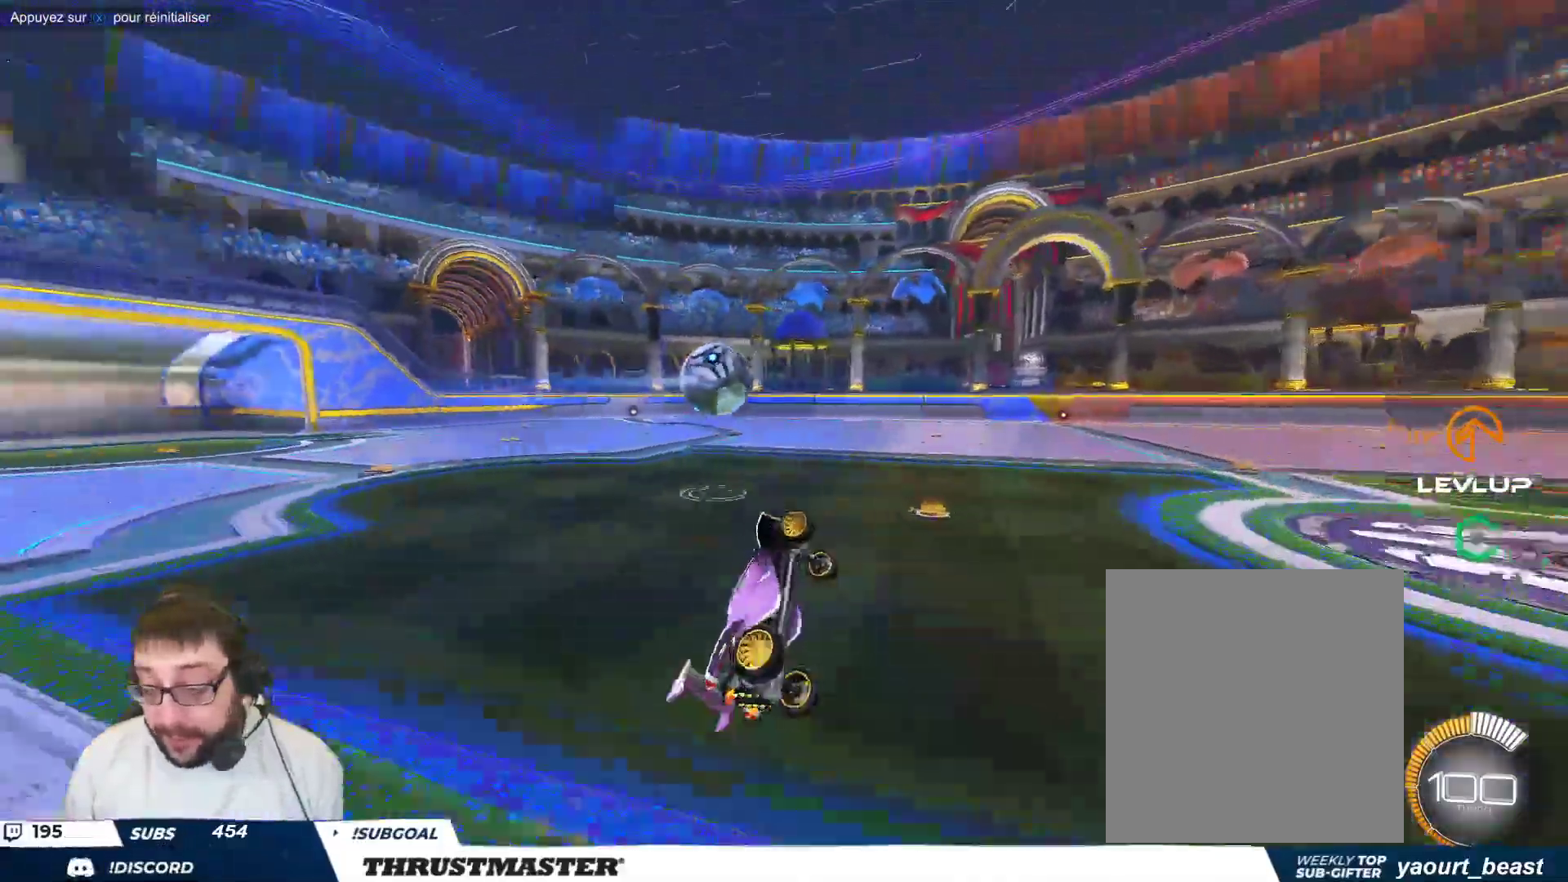
{"buttons": [], "left_stick": "left", "events": [[83, "left_stick", "center"], [483, "left_stick", "left"]]}
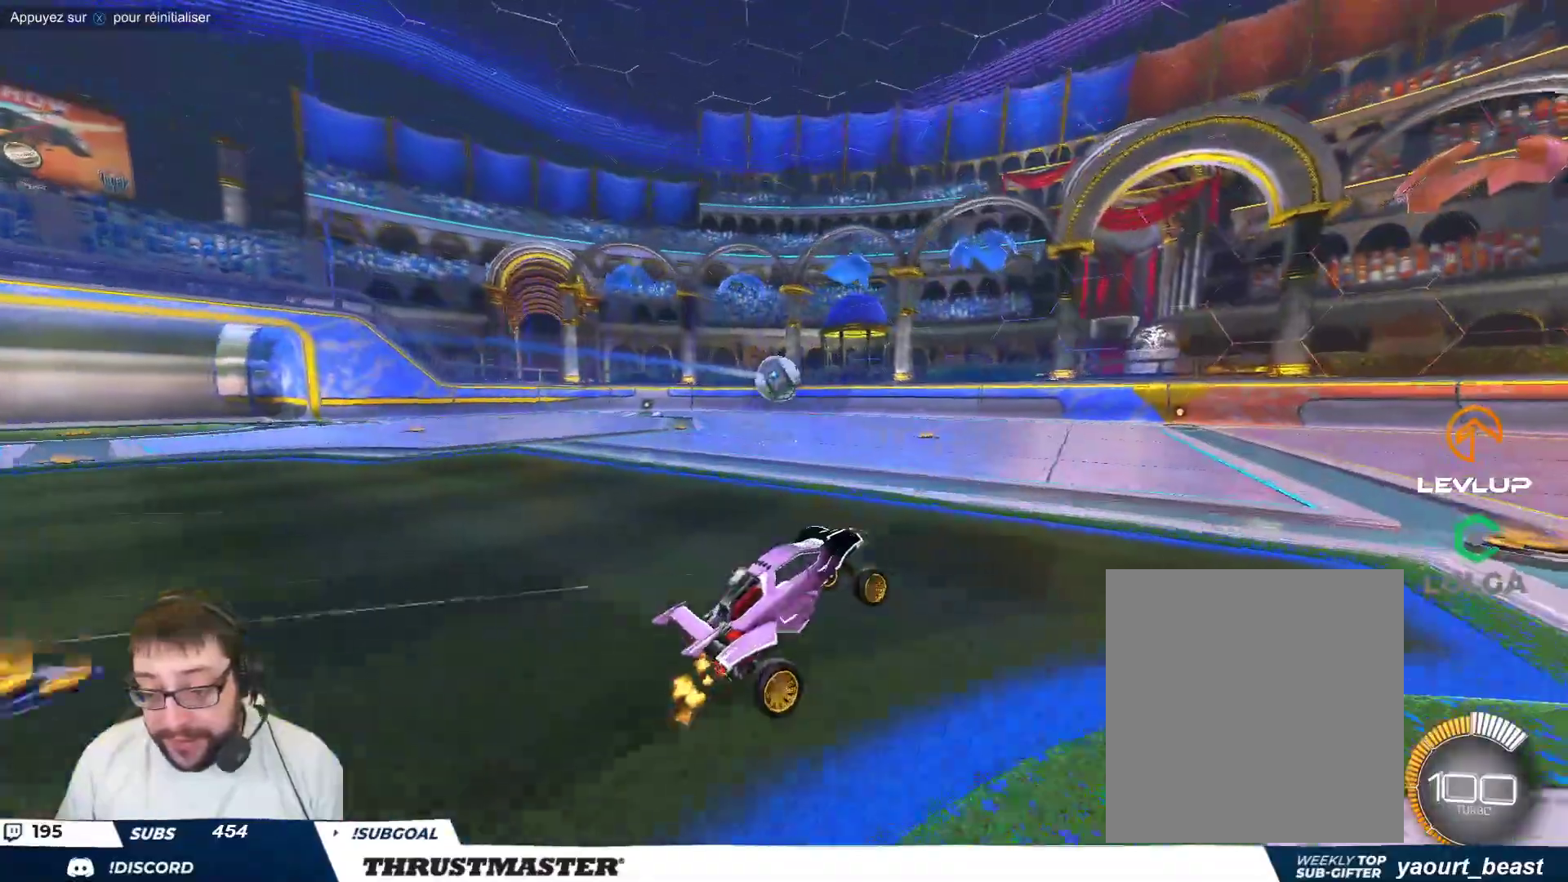
{"buttons": ["A", "B"], "left_stick": "up", "events": [[300, "left_stick", "up"], [317, "A", "down"], [317, "B", "down"], [400, "A", "up"], [450, "A", "down"]]}
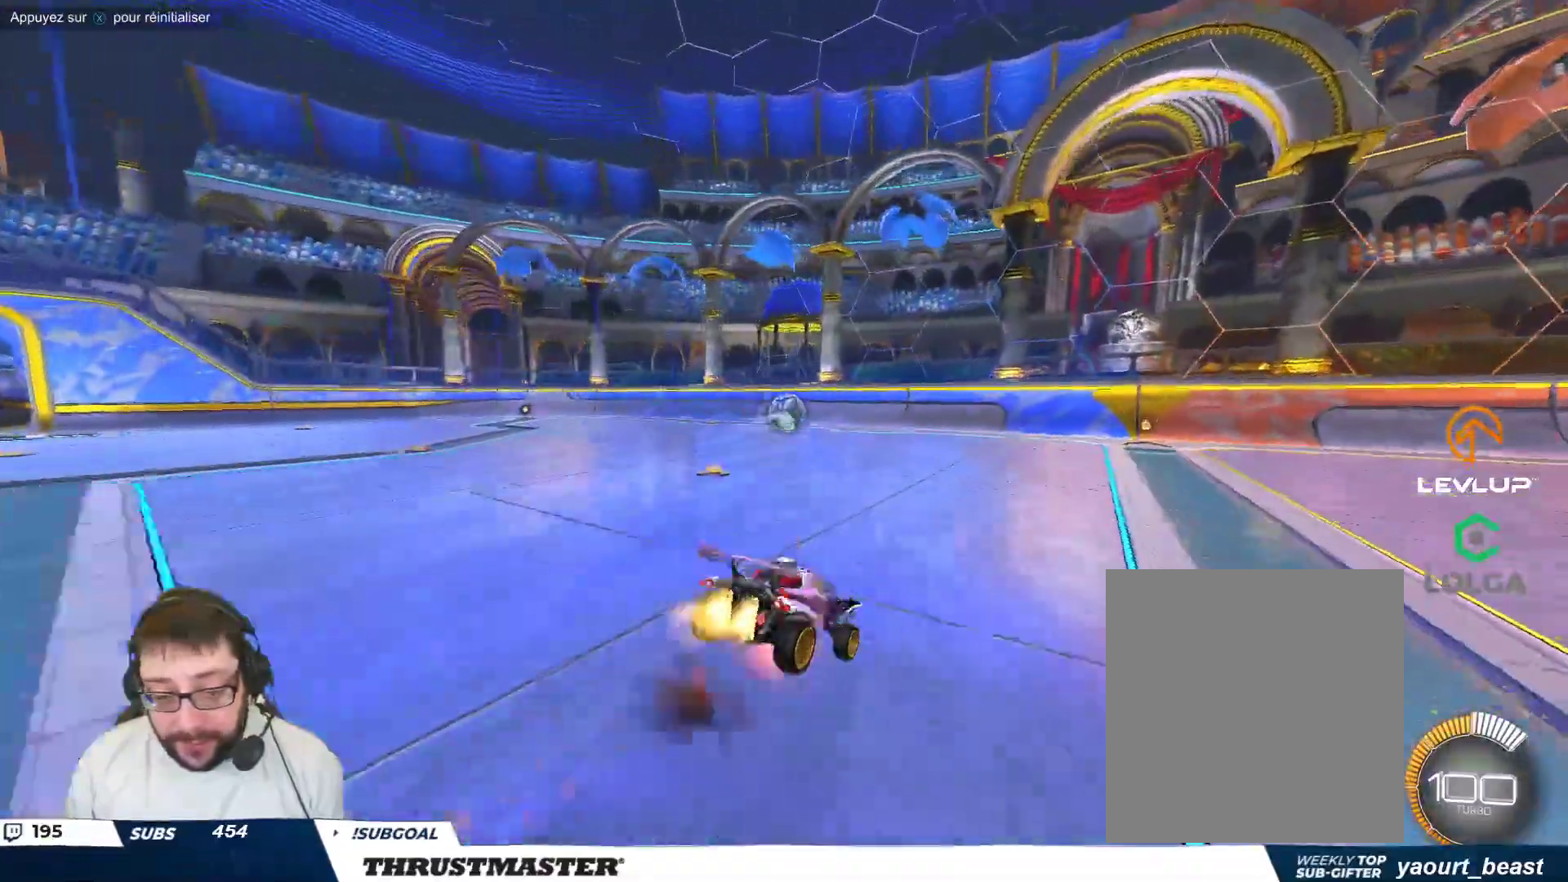
{"buttons": ["B"], "left_stick": "down", "events": [[17, "A", "up"], [17, "left_stick", "center"], [33, "B", "up"], [283, "left_stick", "down"], [400, "B", "down"]]}
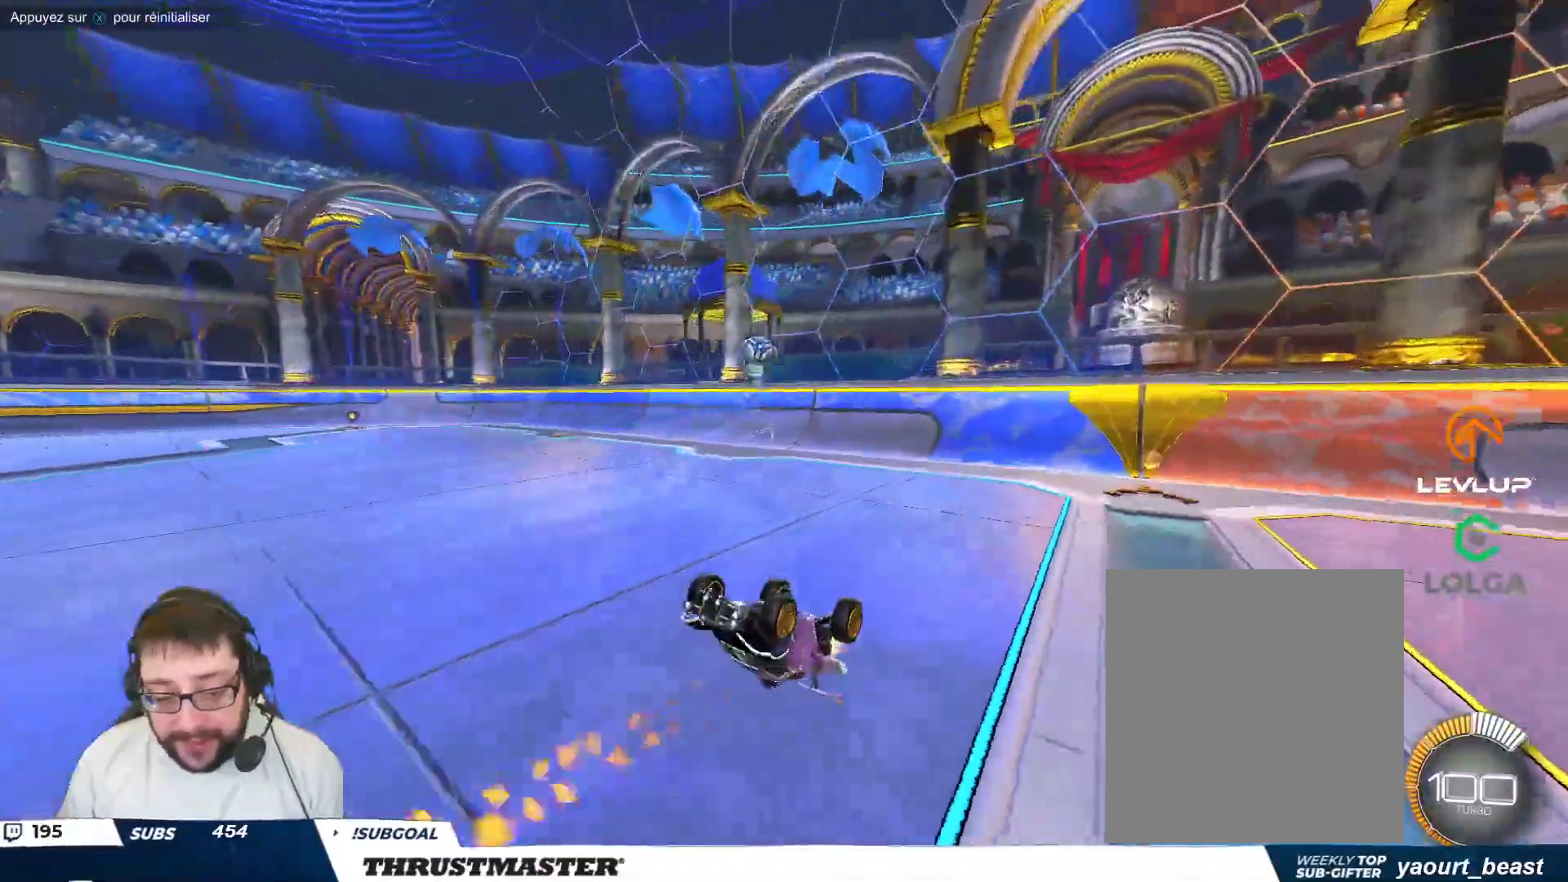
{"buttons": [], "left_stick": "center", "events": [[167, "left_stick", "center"], [200, "B", "up"]]}
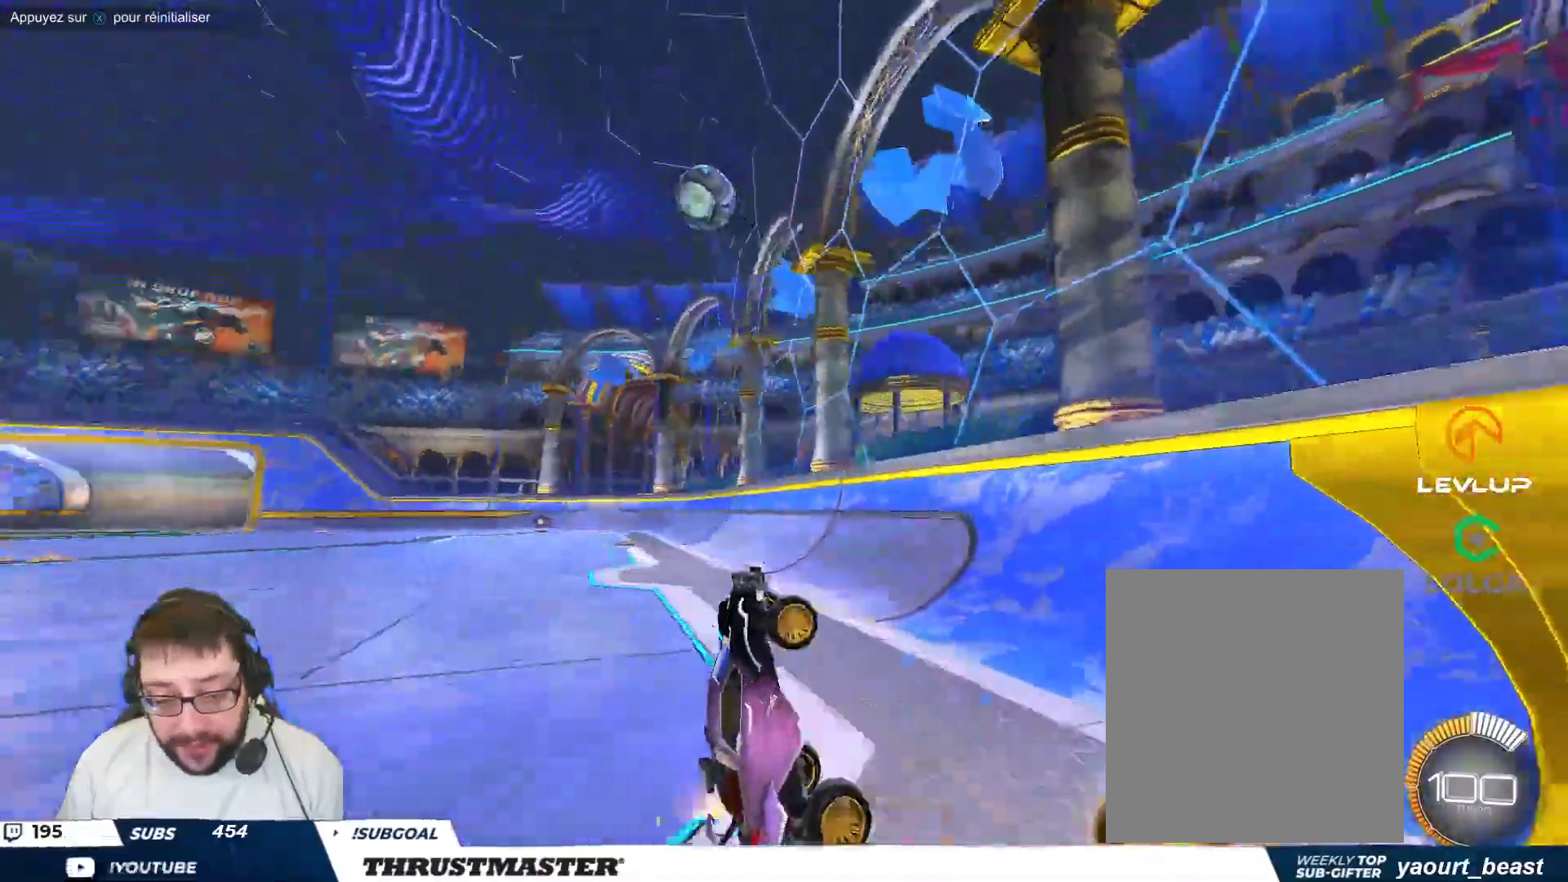
{"buttons": ["A", "B"], "left_stick": "down-left", "events": [[33, "left_stick", "left"], [83, "R2", "down"], [117, "left_stick", "down-left"], [350, "left_stick", "left"], [383, "R2", "up"], [450, "left_stick", "down-left"], [483, "A", "down"], [483, "B", "down"]]}
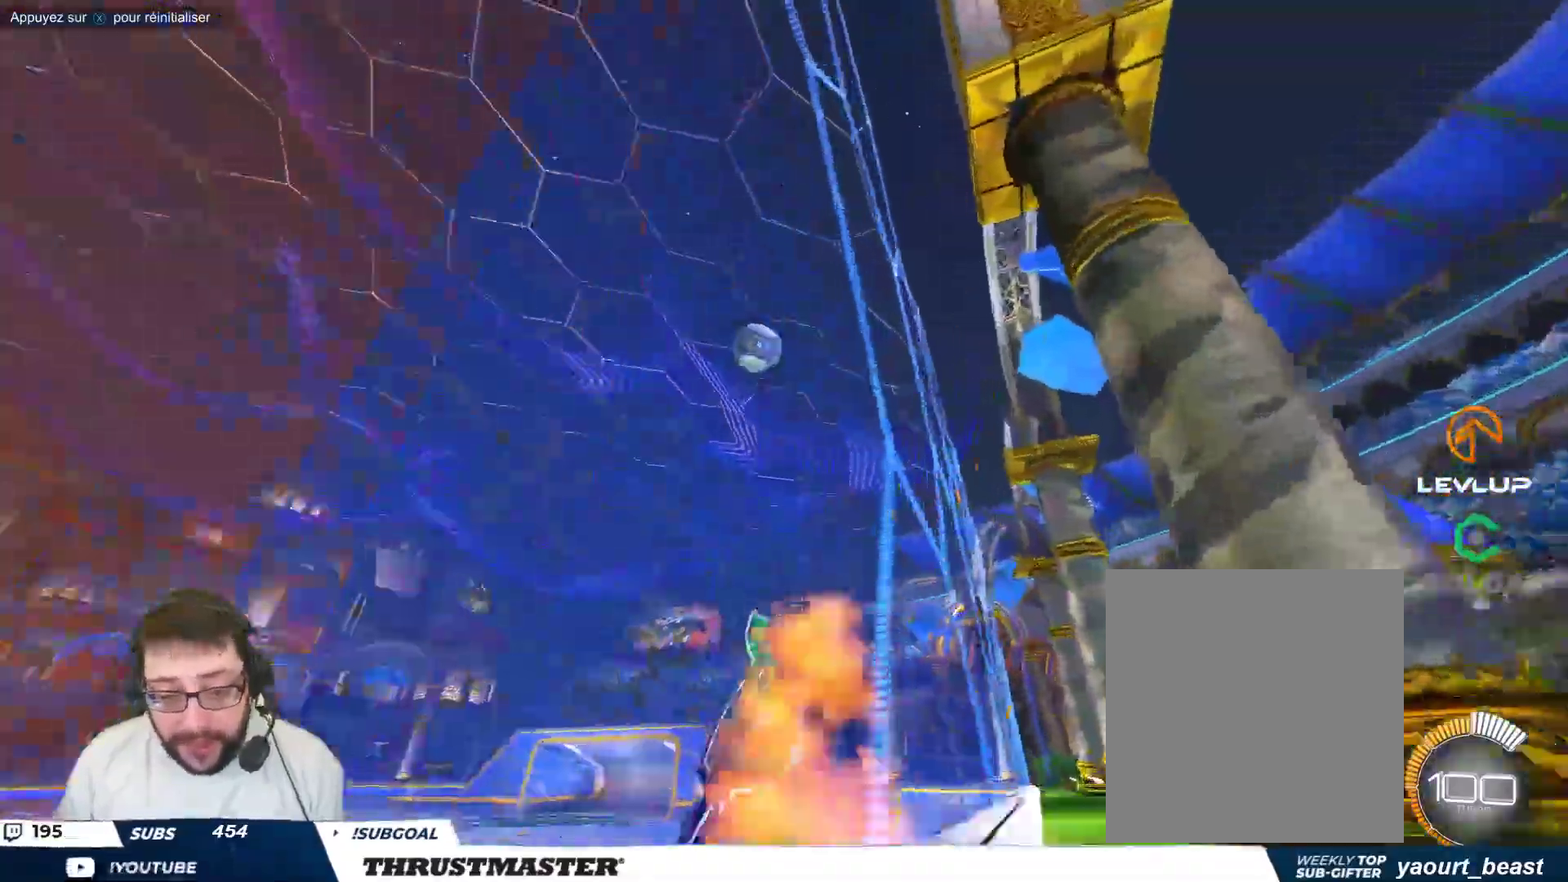
{"buttons": ["B"], "left_stick": "down", "events": [[33, "left_stick", "down"], [117, "left_stick", "down-right"], [167, "A", "up"], [333, "B", "up"], [400, "B", "down"], [450, "left_stick", "down"]]}
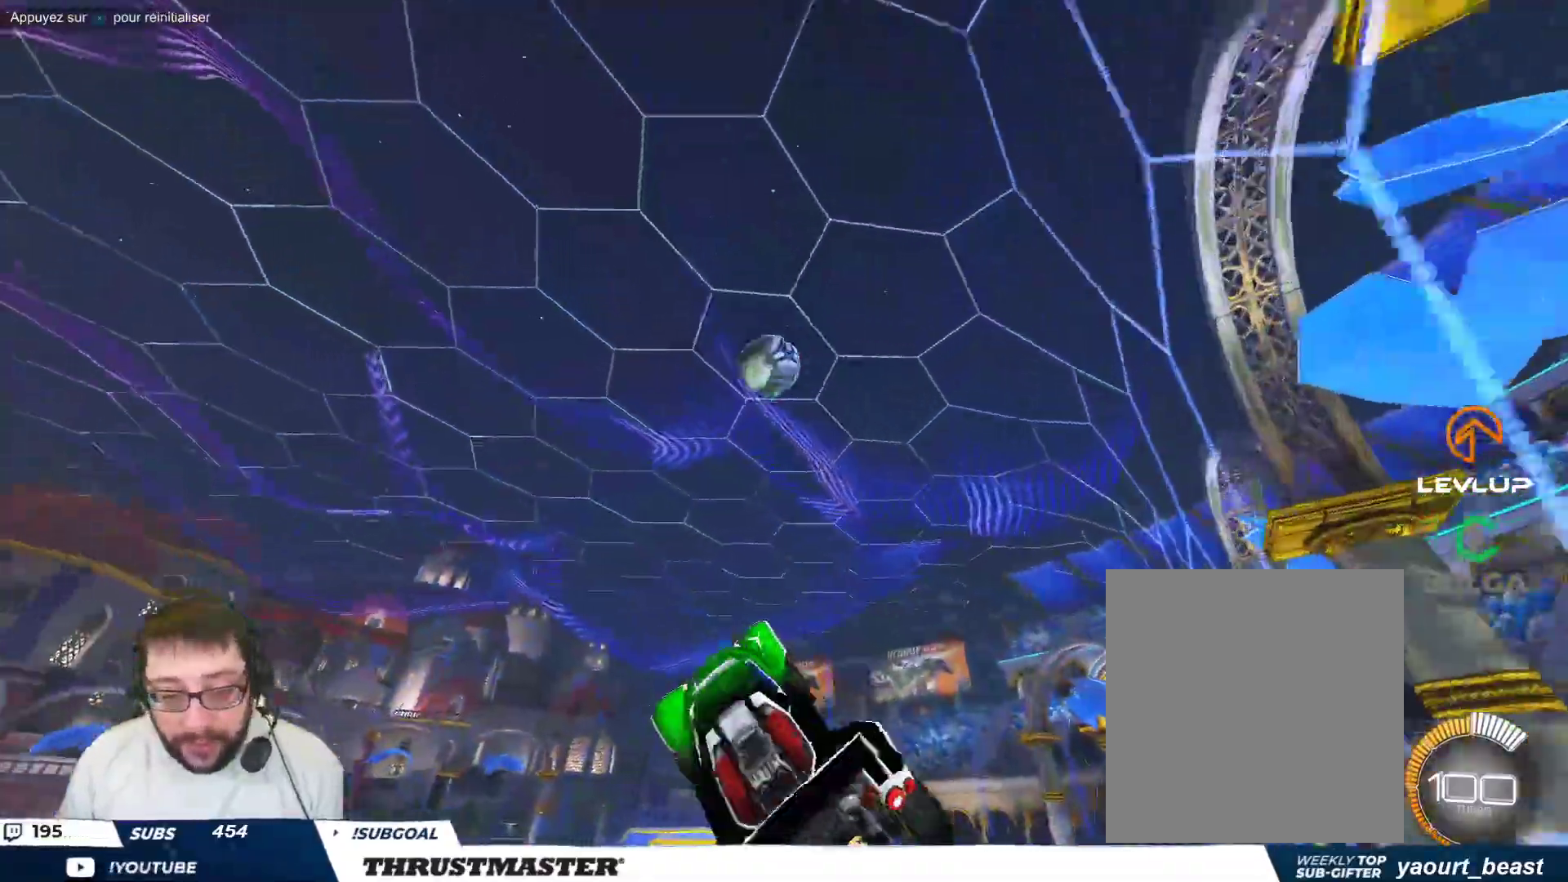
{"buttons": ["B"], "left_stick": "down-right", "events": [[50, "left_stick", "center"], [100, "left_stick", "up"], [417, "A", "down"], [500, "A", "up"], [500, "left_stick", "down-right"]]}
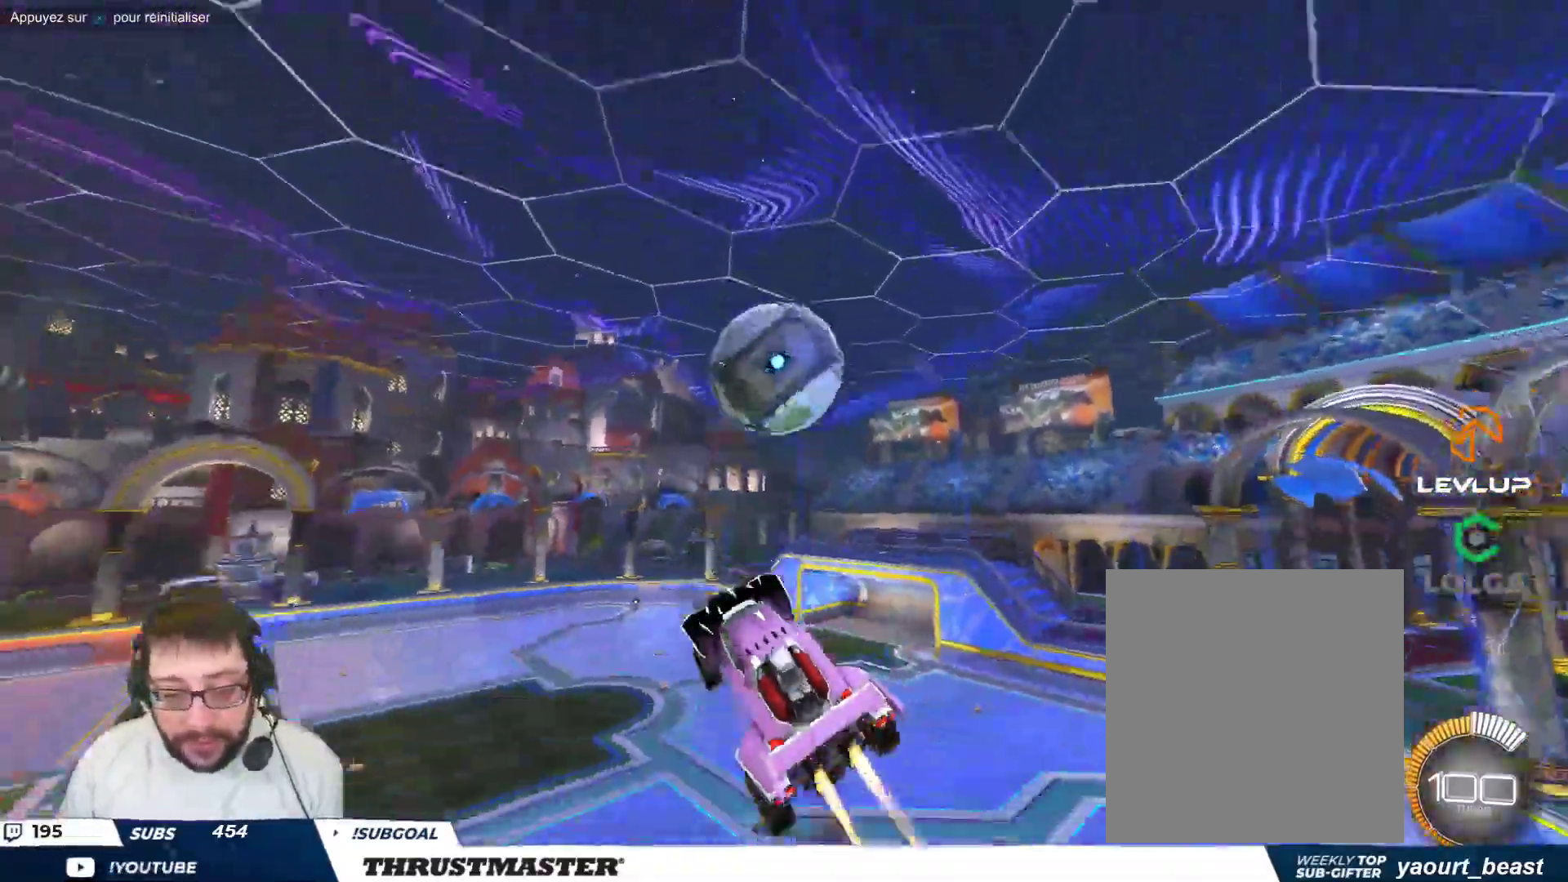
{"buttons": ["B"], "left_stick": "down", "events": [[17, "left_stick", "down"]]}
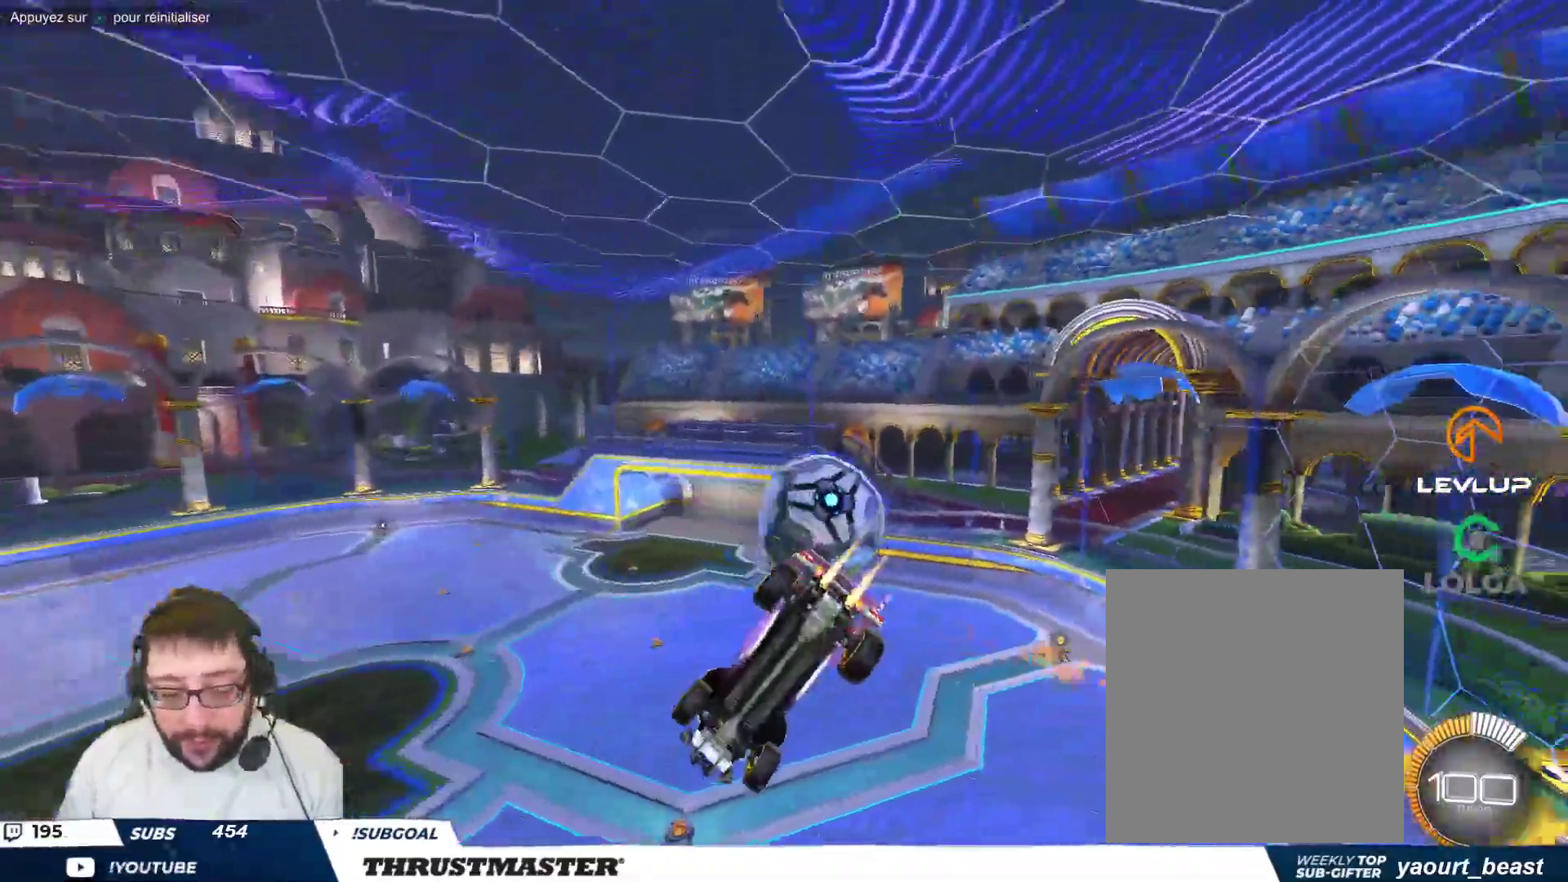
{"buttons": ["R2"], "left_stick": "up-right", "events": [[17, "B", "up"], [50, "R2", "down"], [167, "left_stick", "right"], [350, "left_stick", "center"], [417, "left_stick", "up-right"]]}
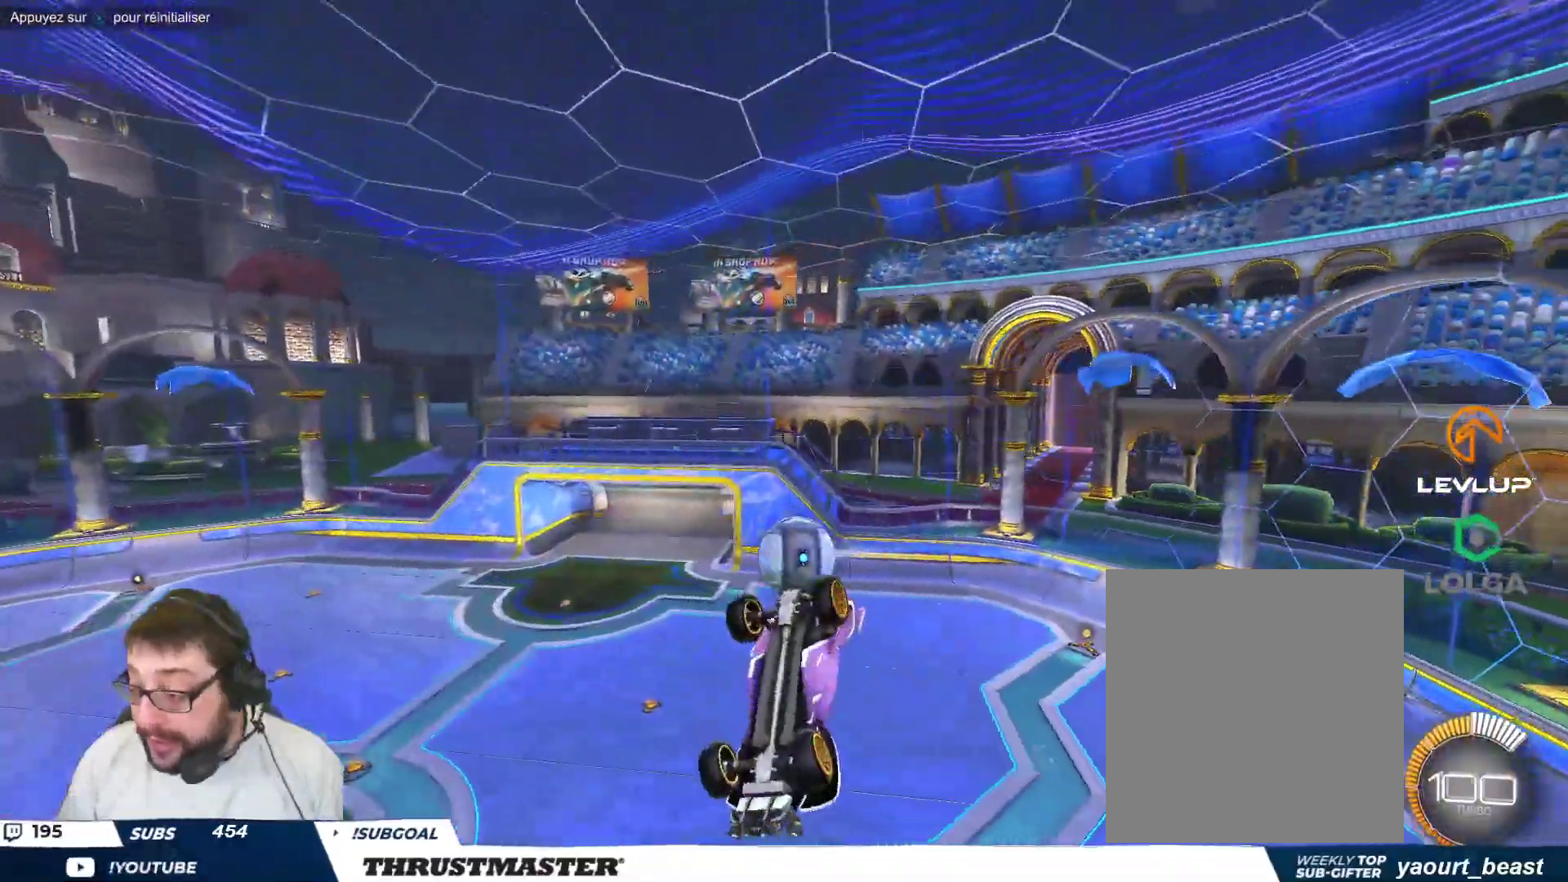
{"buttons": [], "left_stick": "center", "events": [[217, "left_stick", "center"], [450, "R2", "up"]]}
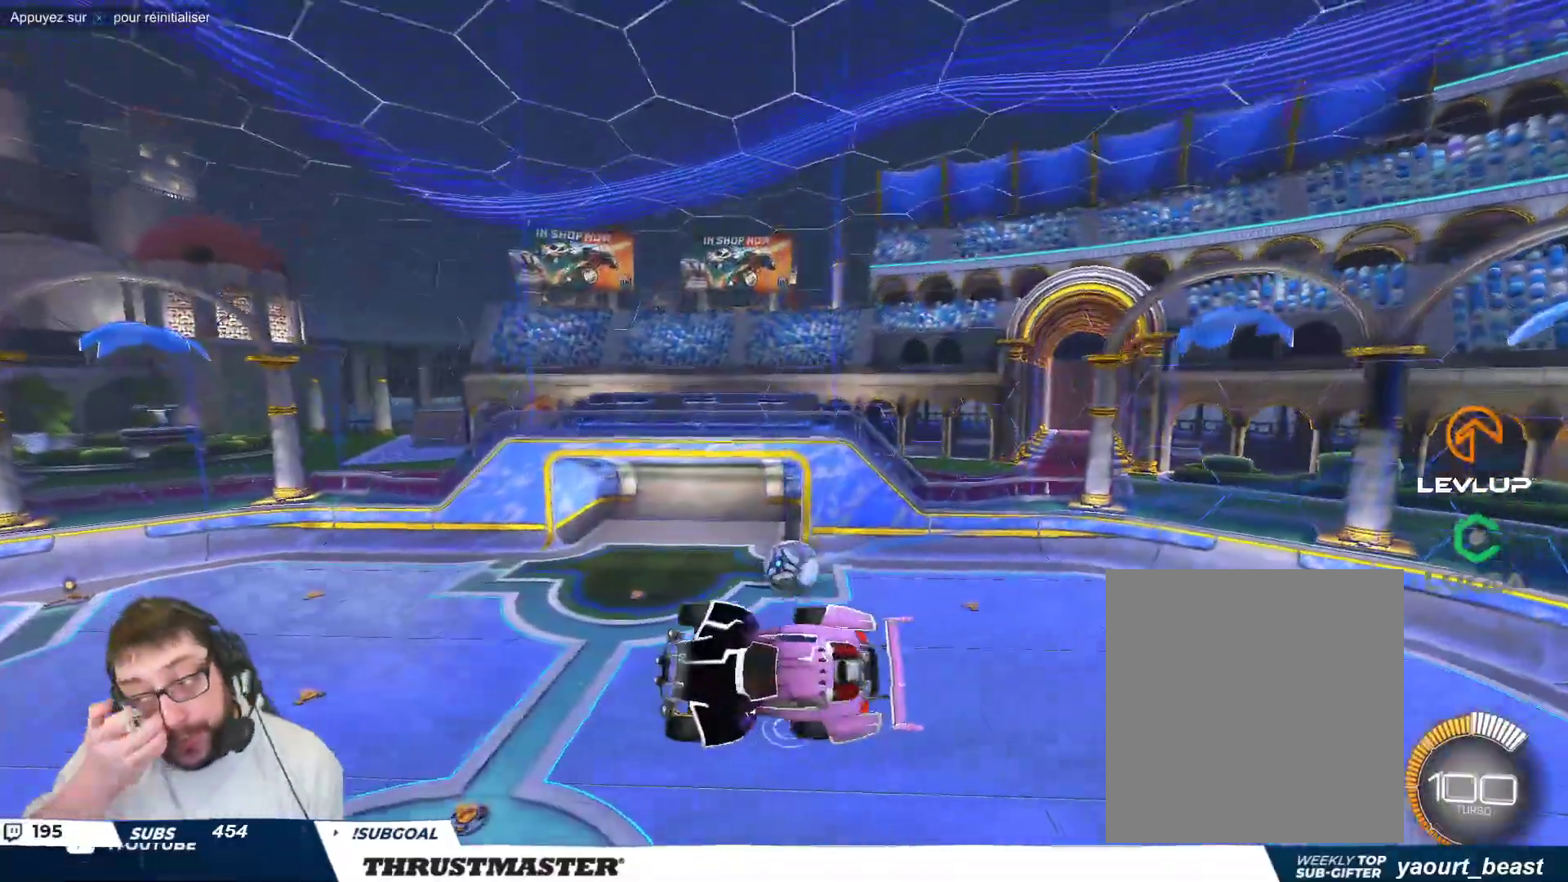
{"buttons": ["R2"], "left_stick": "right", "events": [[50, "R2", "down"], [100, "R2", "up"], [183, "R2", "down"], [317, "R2", "up"], [383, "R2", "down"], [433, "left_stick", "right"]]}
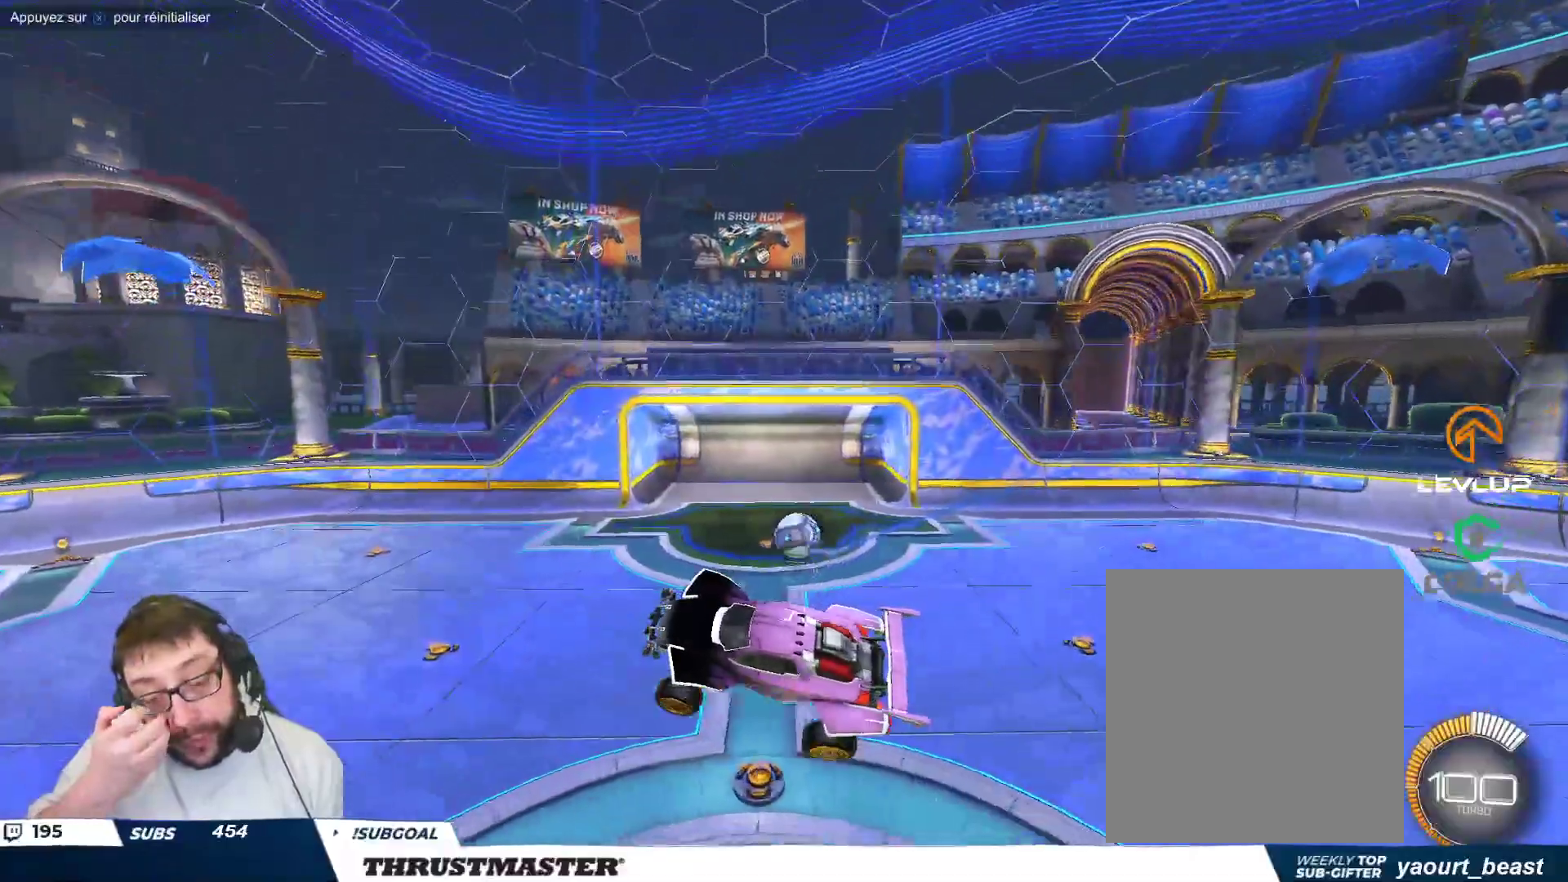
{"buttons": ["R2"], "left_stick": "center", "events": [[33, "left_stick", "center"]]}
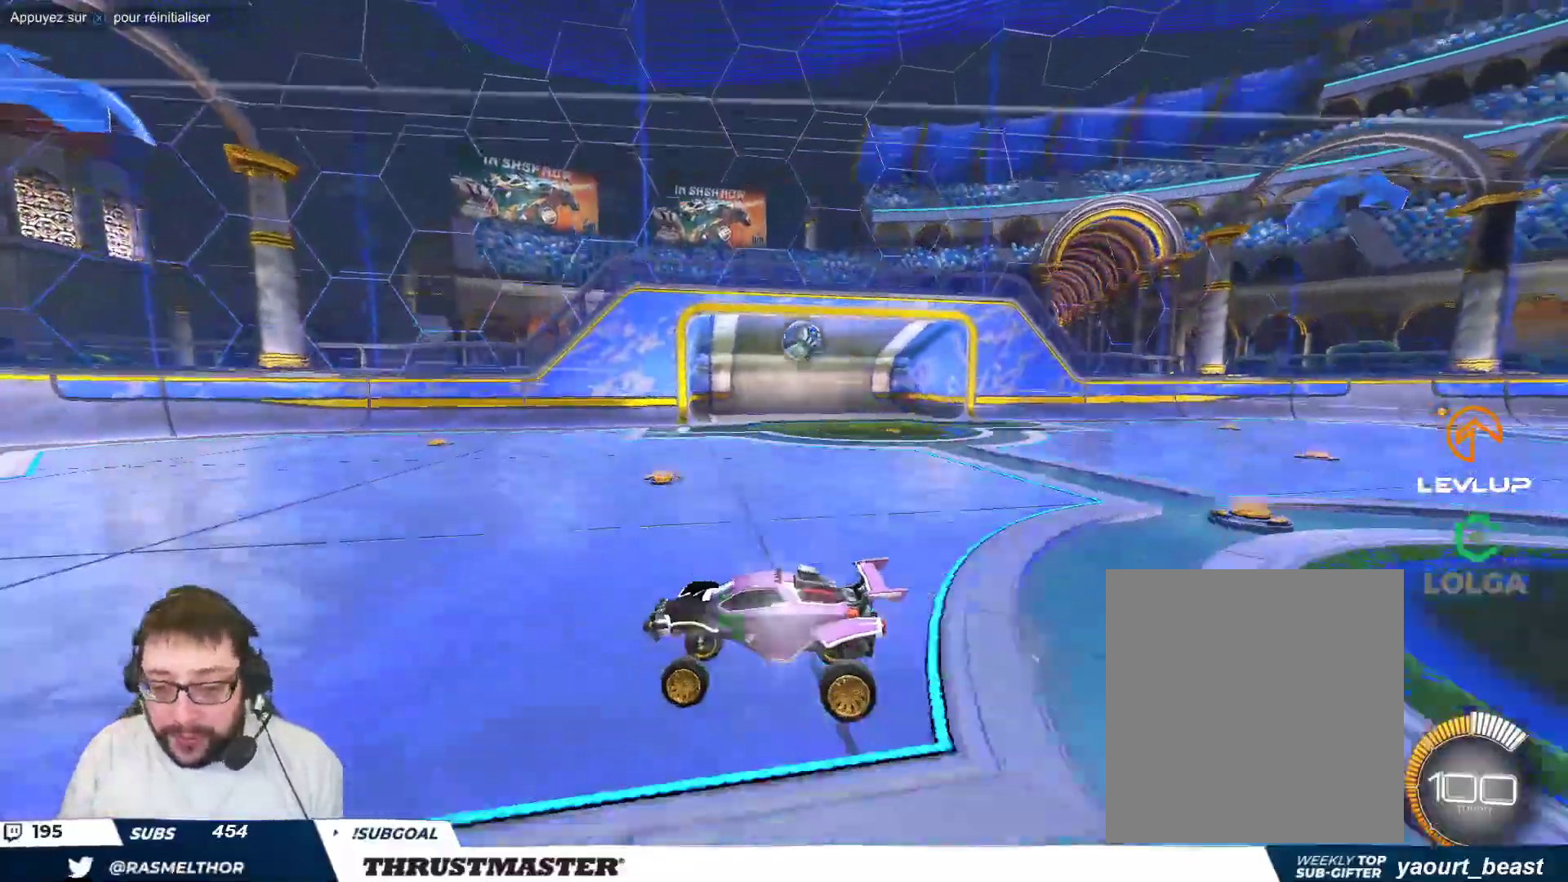
{"buttons": [], "left_stick": "center", "events": [[150, "R2", "up"]]}
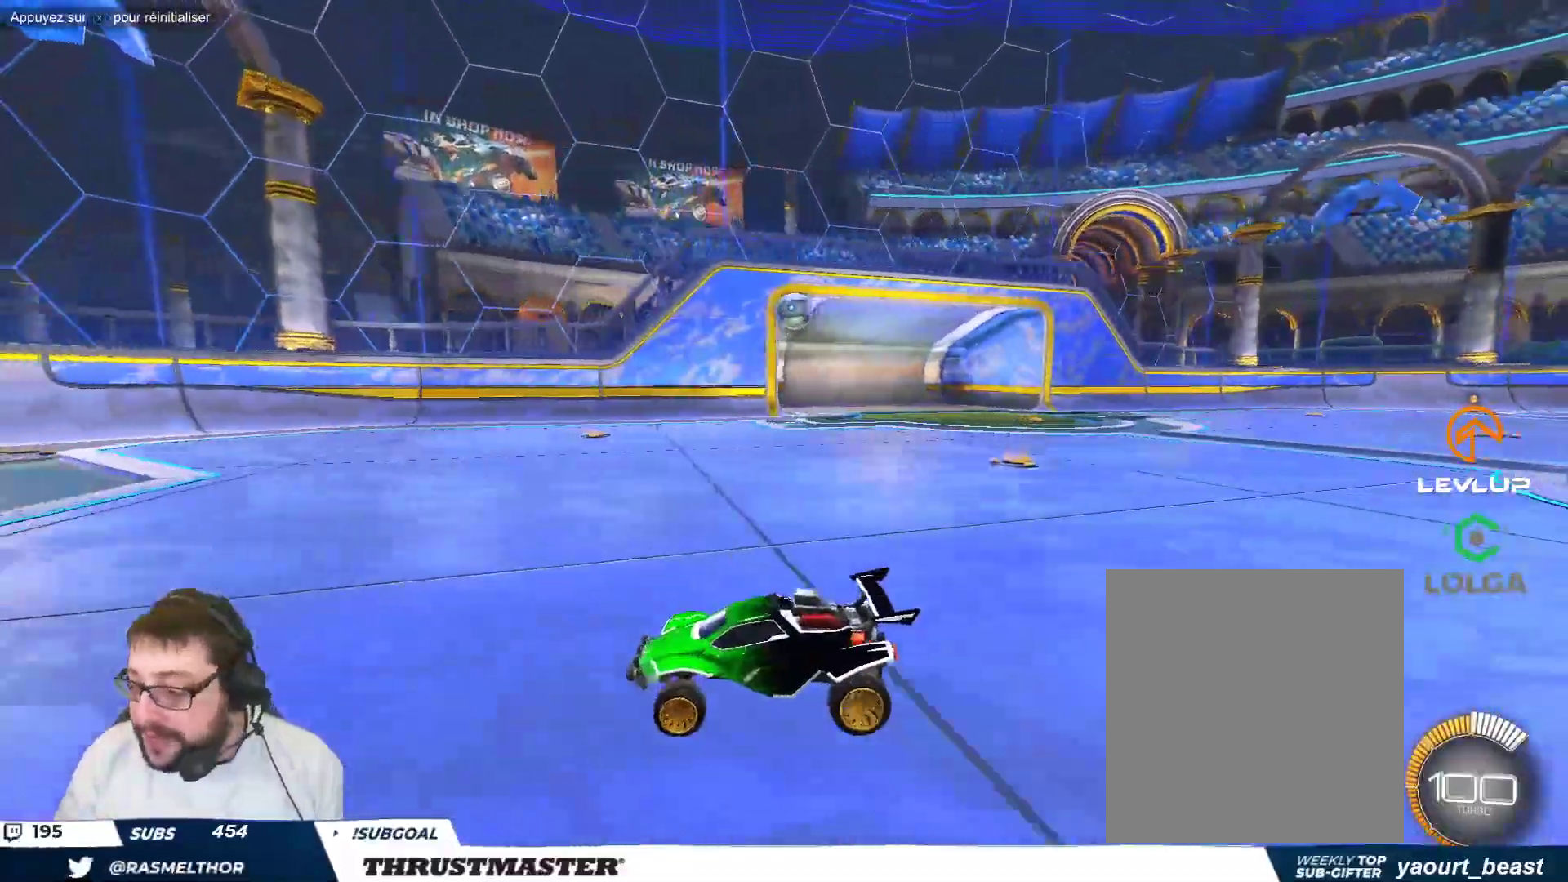
{"buttons": ["Y"], "left_stick": "right", "events": [[50, "left_stick", "right"], [467, "Y", "down"]]}
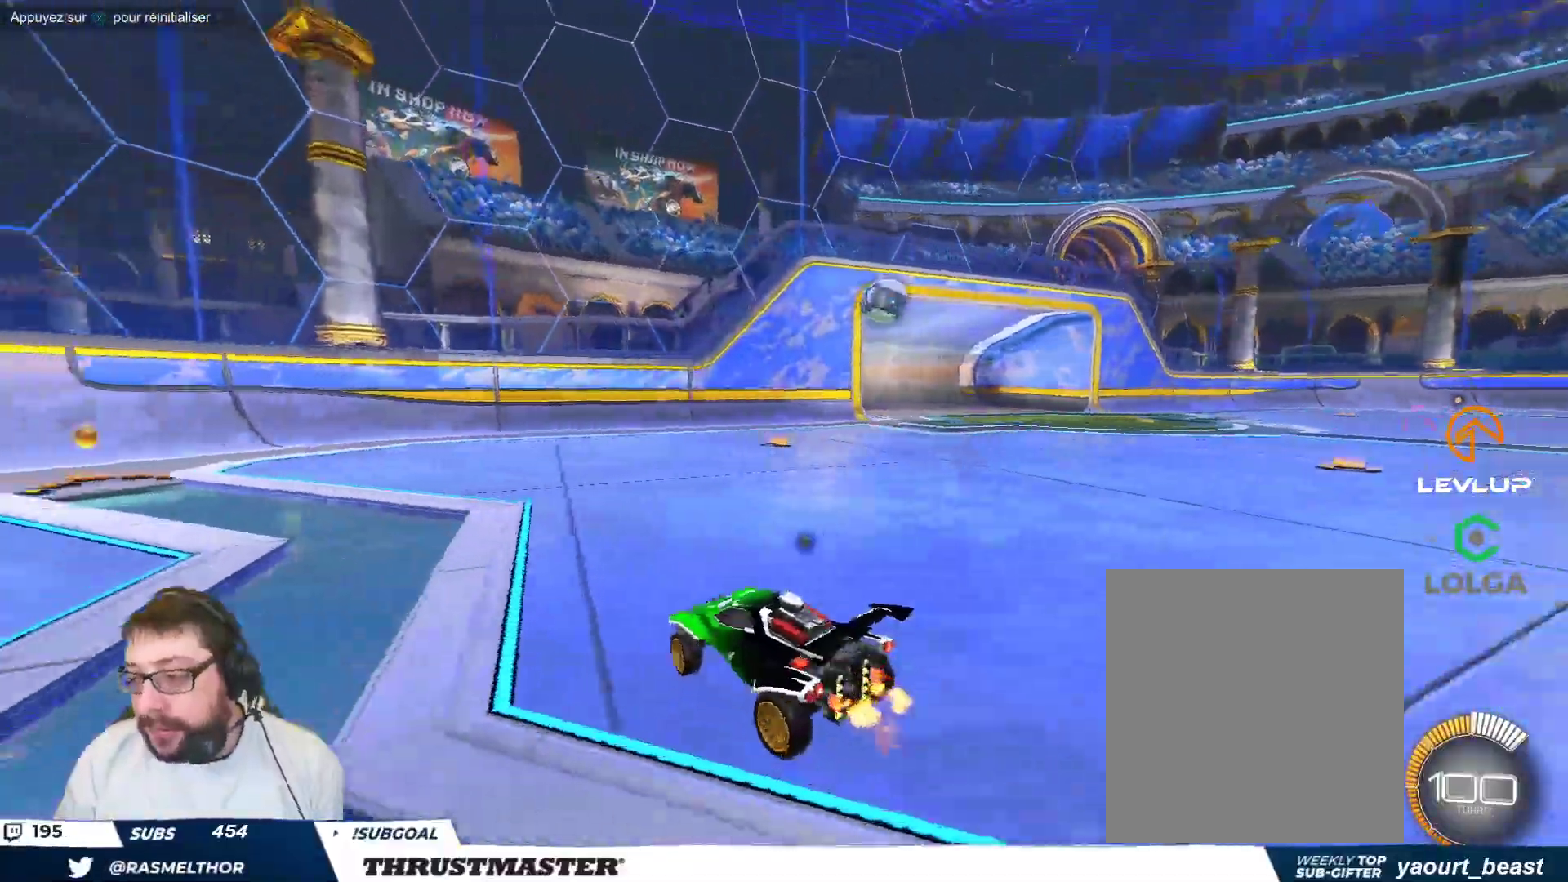
{"buttons": [], "left_stick": "center", "events": [[50, "Y", "up"], [350, "left_stick", "center"]]}
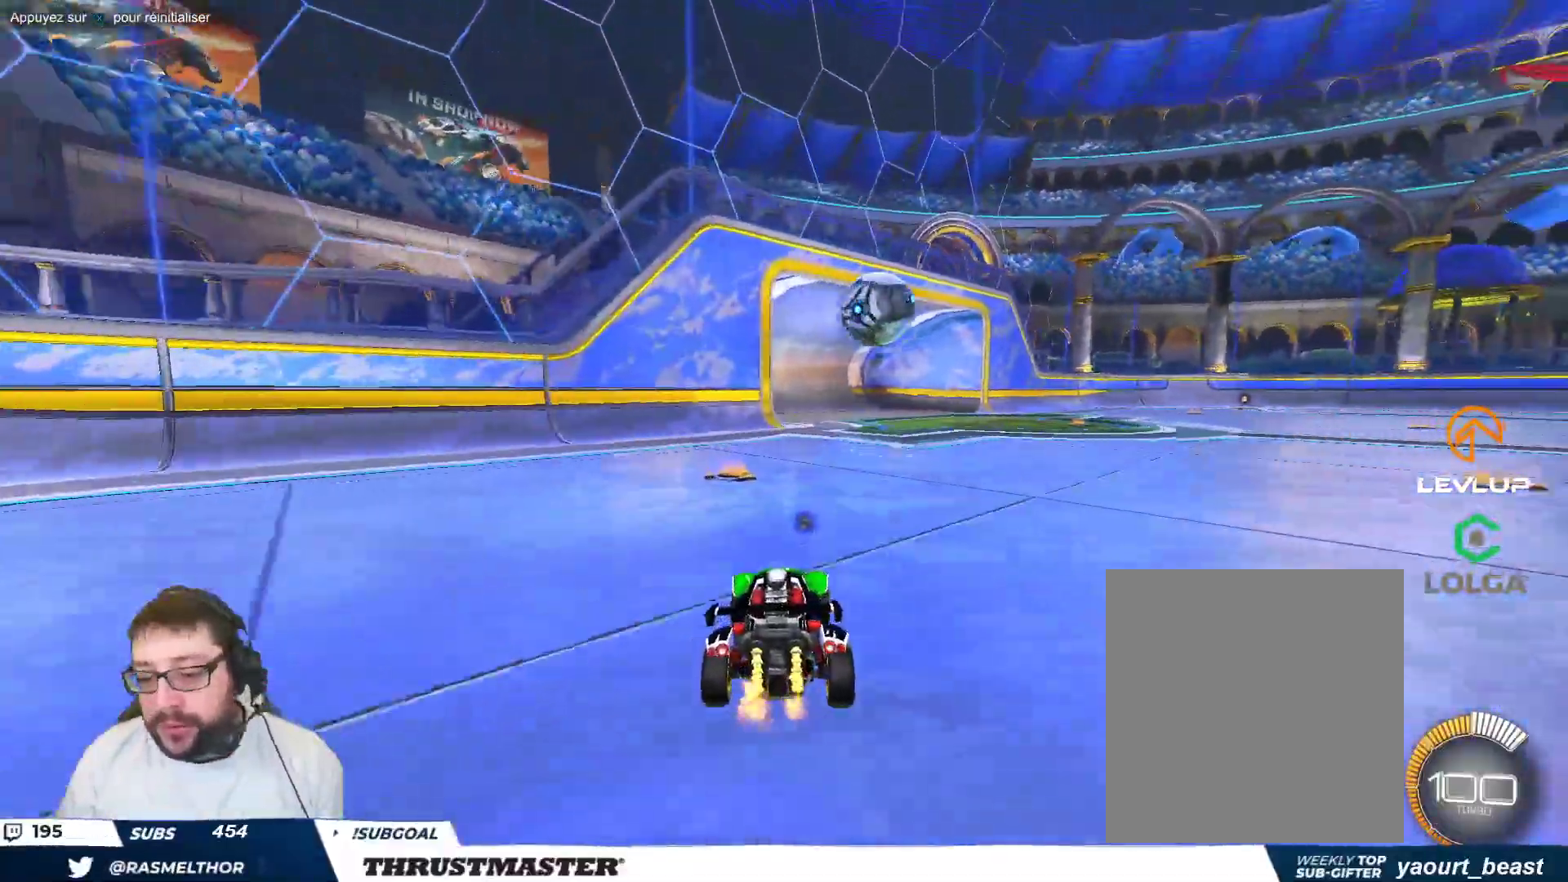
{"buttons": [], "left_stick": "right", "events": [[183, "left_stick", "right"]]}
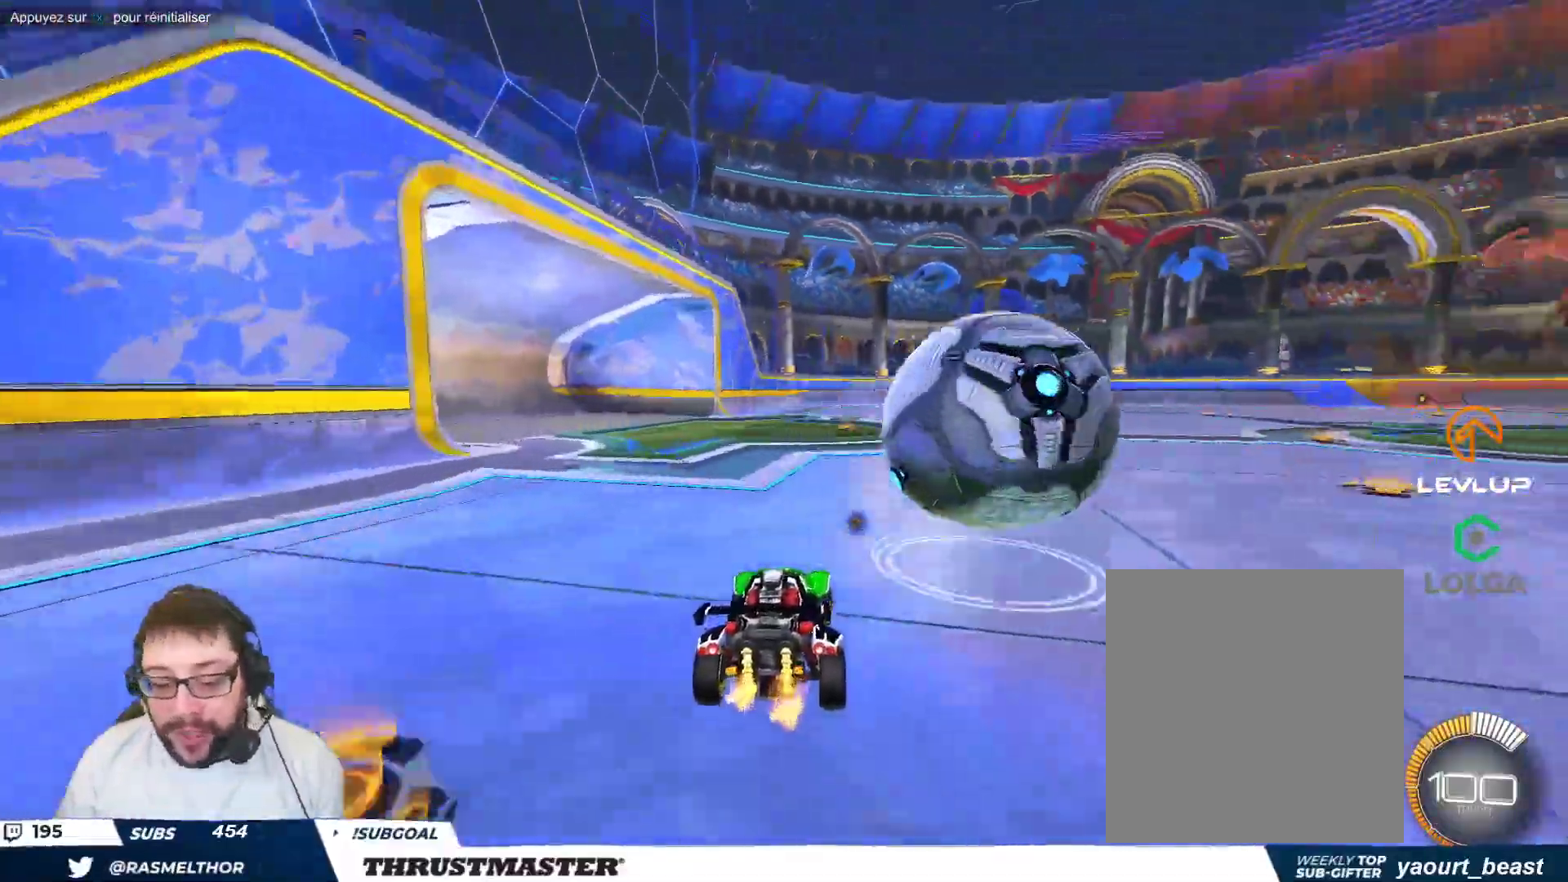
{"buttons": ["B"], "left_stick": "right", "events": [[17, "Y", "down"], [117, "Y", "up"], [283, "B", "down"], [300, "Y", "down"], [450, "Y", "up"]]}